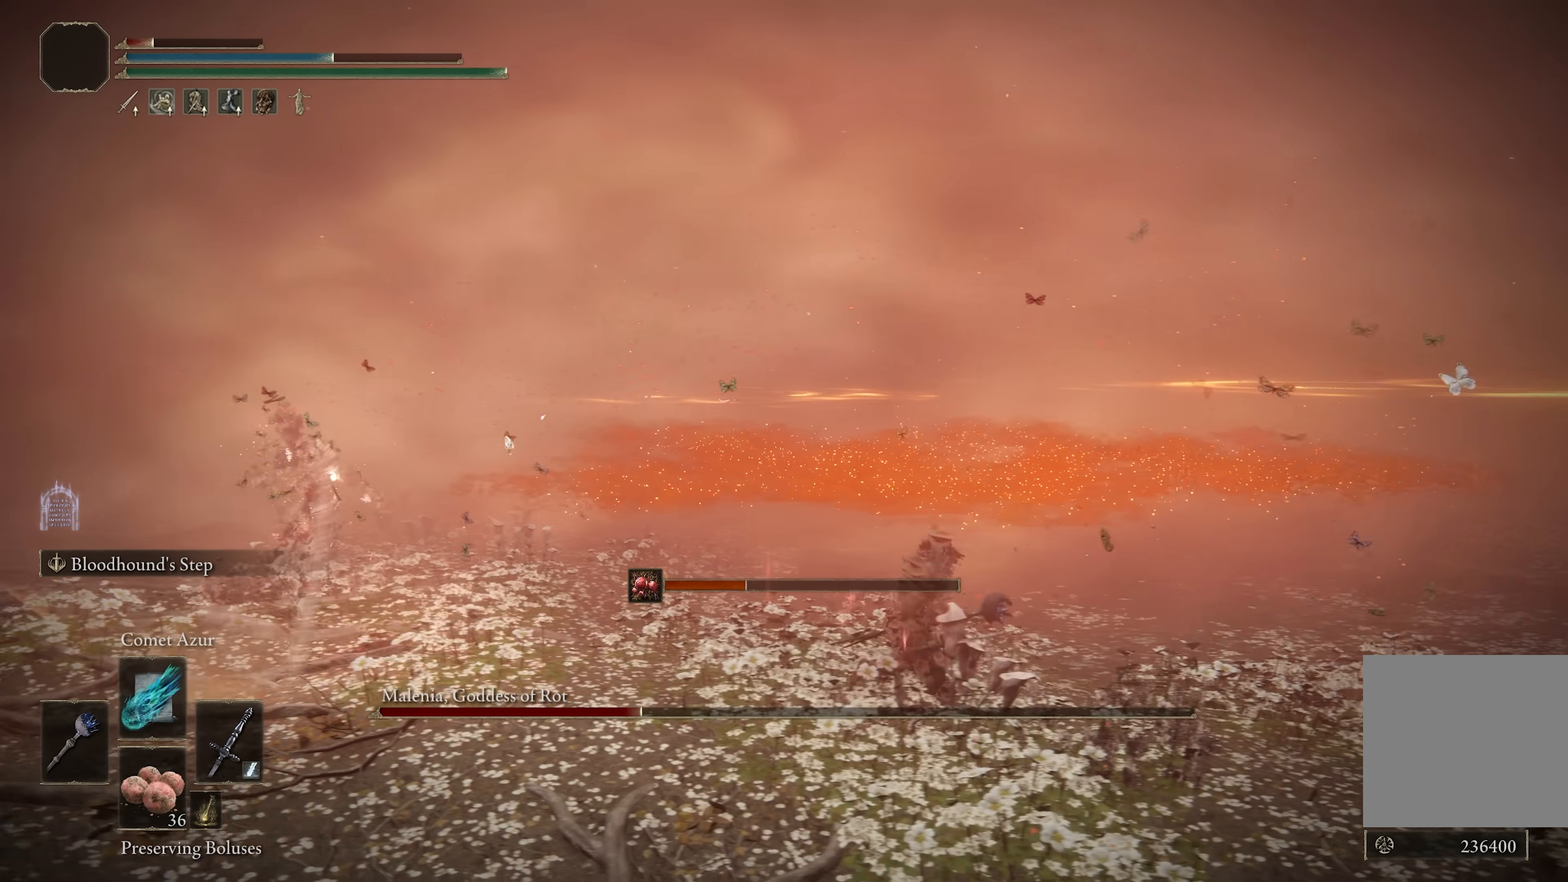
Gameplay with a controller (Xbox layout); each line is a JSON object with the inputs held at the frame after it. "events" lists button and stick changes between this image and that frame as [ms after this image, input, new state], when the widget could be followed in between. Not read: L3.
{"buttons": [], "left_stick": "center", "right_stick": "center", "events": [[417, "left_stick", "center"]]}
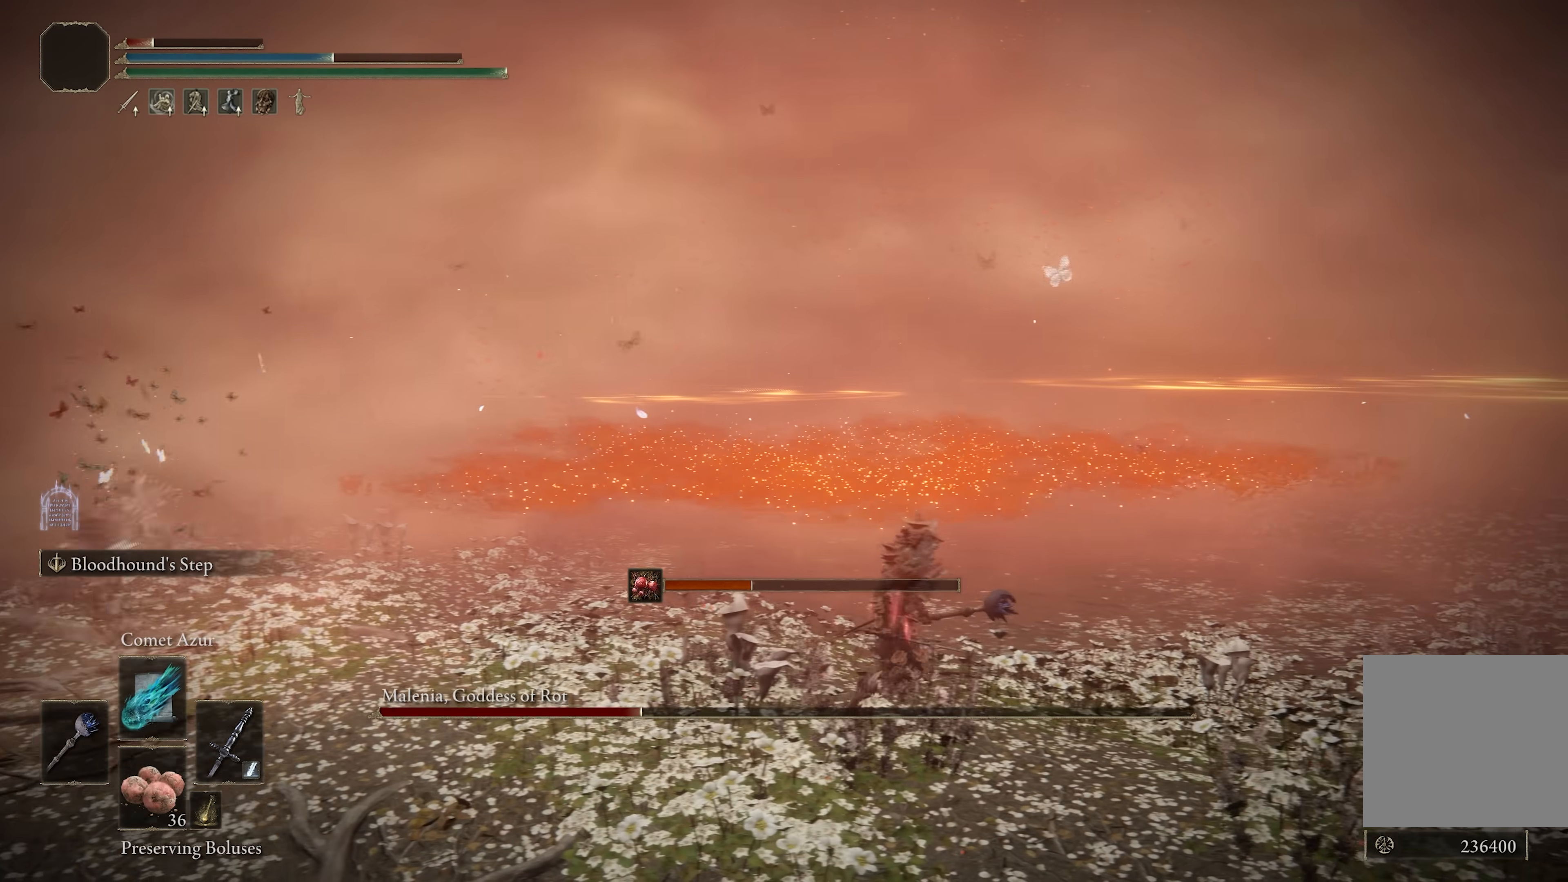
{"buttons": ["B"], "left_stick": "down-left", "right_stick": "center", "events": [[100, "left_stick", "down-right"], [250, "left_stick", "center"], [400, "left_stick", "down"], [467, "B", "down"], [500, "left_stick", "down-left"]]}
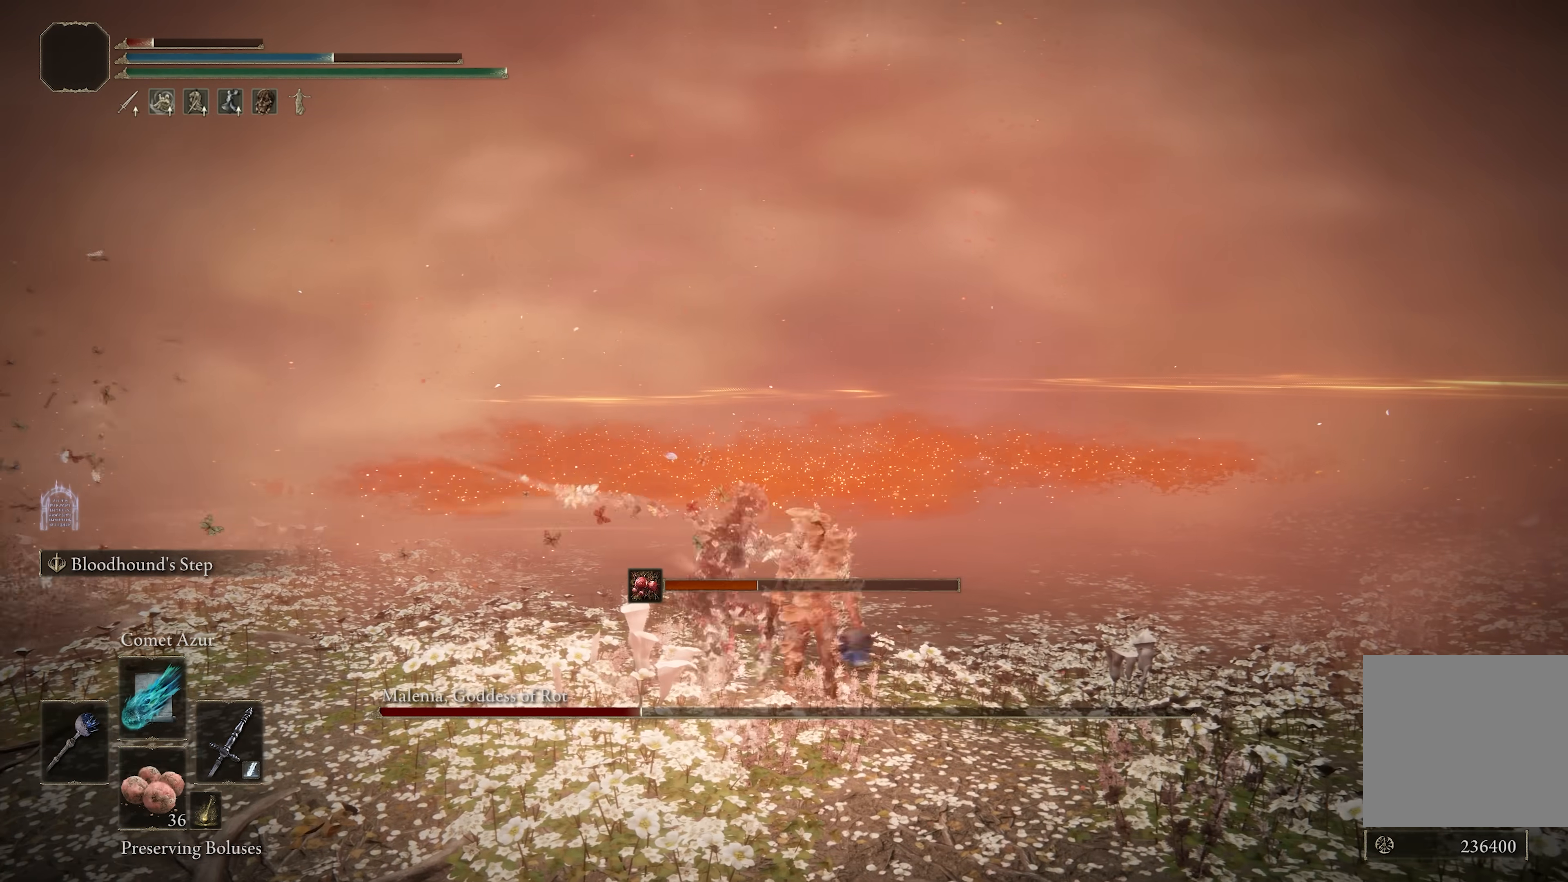
{"buttons": ["B"], "left_stick": "down-left", "right_stick": "center", "events": [[50, "B", "up"], [217, "right_stick", "down-right"], [333, "right_stick", "center"], [500, "B", "down"]]}
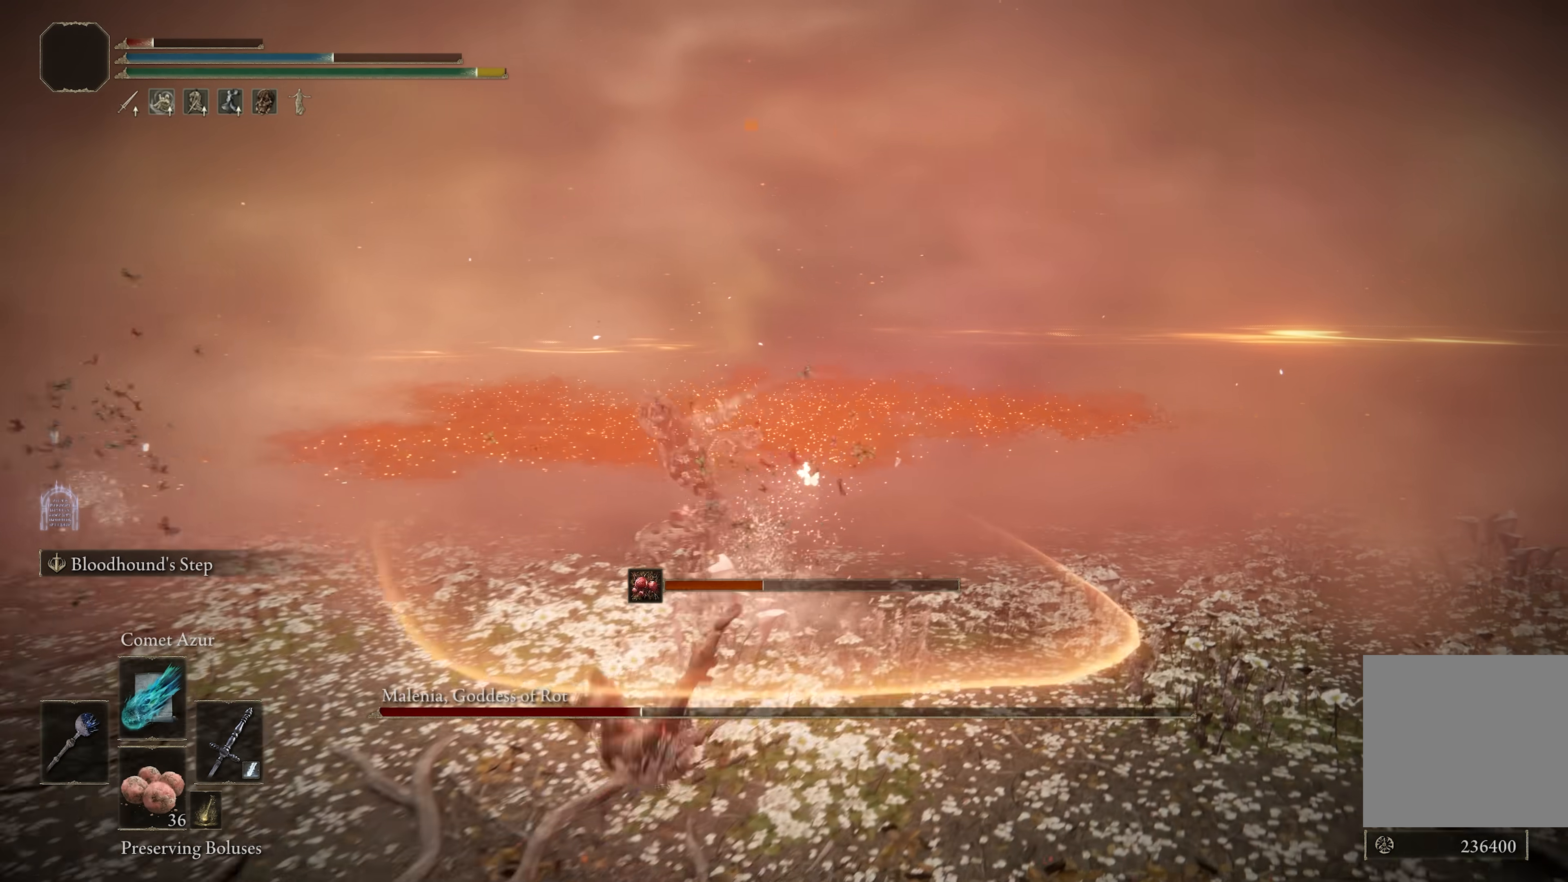
{"buttons": [], "left_stick": "left", "right_stick": "center", "events": [[50, "left_stick", "left"], [67, "B", "up"], [133, "B", "down"], [200, "B", "up"], [350, "right_stick", "right"], [467, "right_stick", "center"]]}
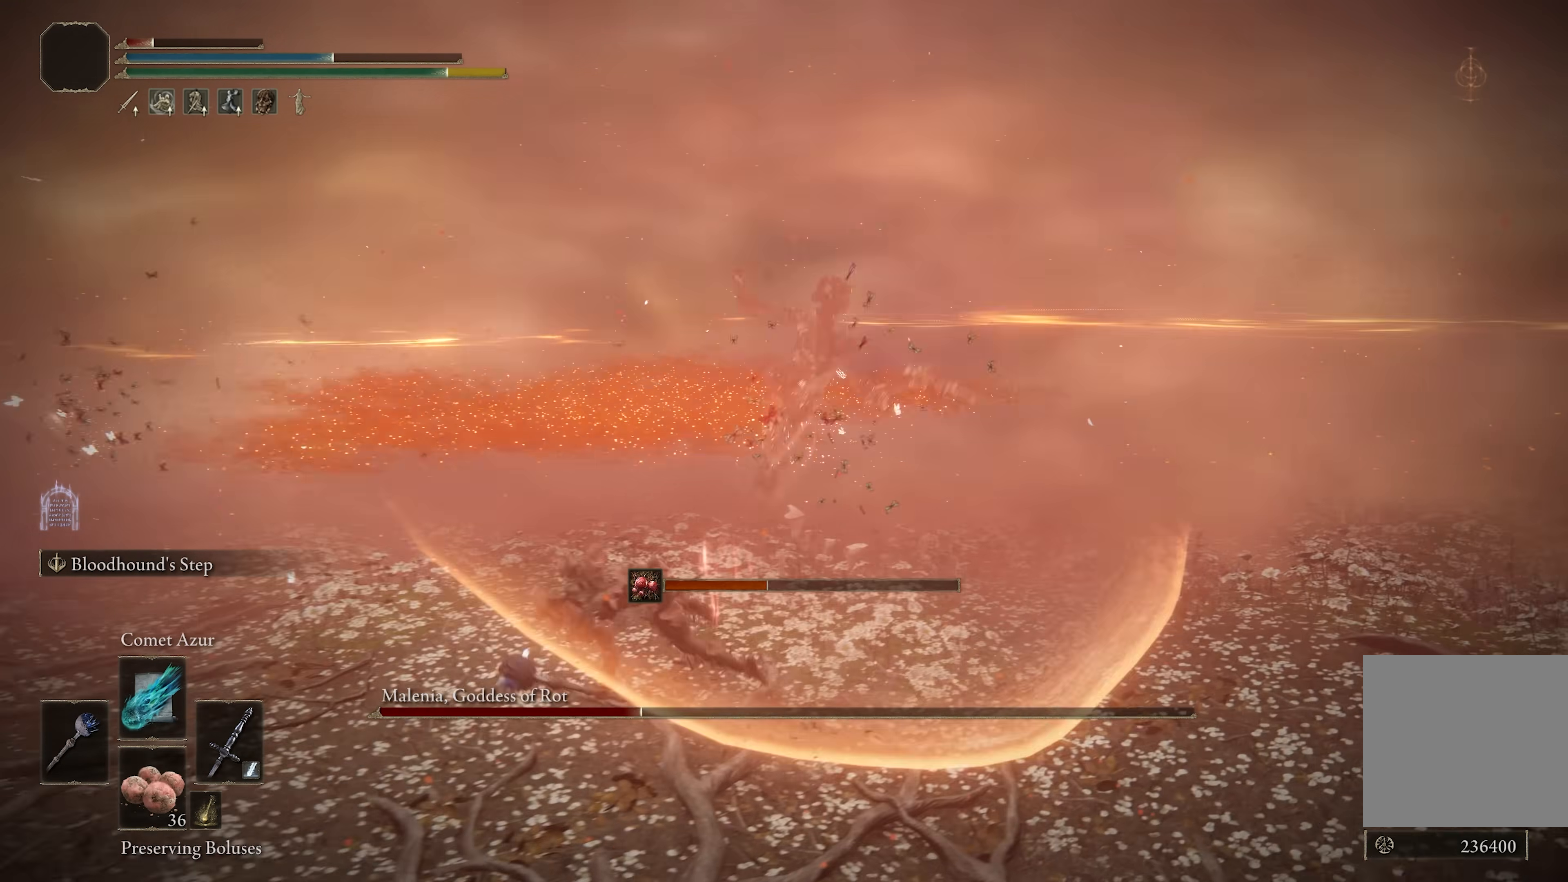
{"buttons": ["B"], "left_stick": "left", "right_stick": "center", "events": [[167, "B", "down"], [233, "B", "up"], [300, "B", "down"], [367, "B", "up"], [417, "B", "down"]]}
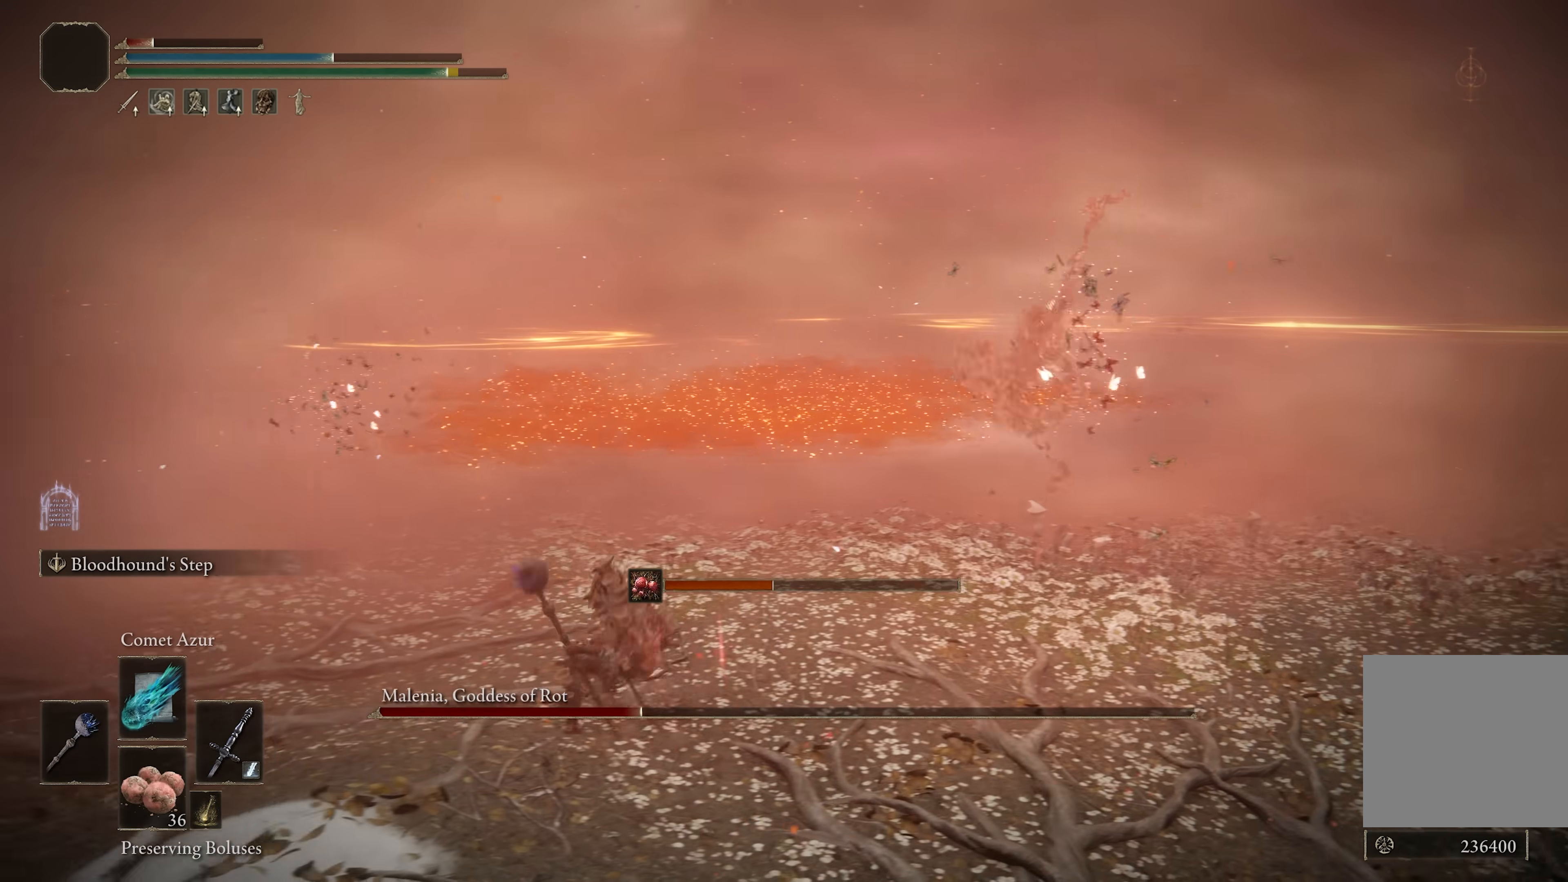
{"buttons": [], "left_stick": "down", "right_stick": "center", "events": [[17, "B", "up"], [133, "right_stick", "down-right"], [183, "left_stick", "down-left"], [283, "left_stick", "down"], [383, "right_stick", "center"]]}
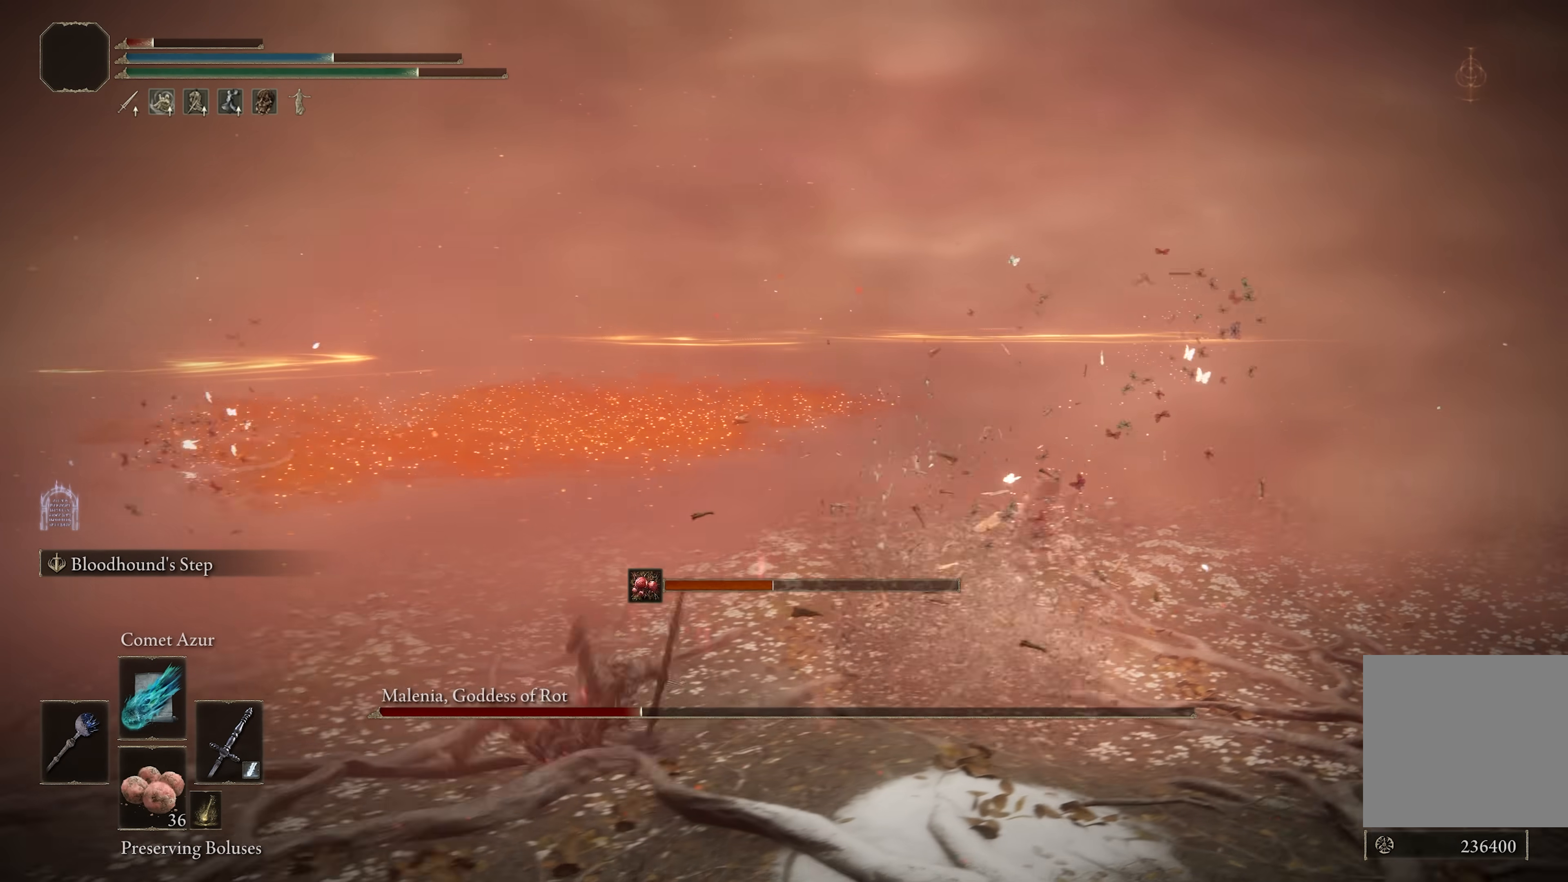
{"buttons": [], "left_stick": "right", "right_stick": "center", "events": [[33, "left_stick", "down-right"], [150, "left_stick", "right"], [317, "B", "down"], [400, "B", "up"]]}
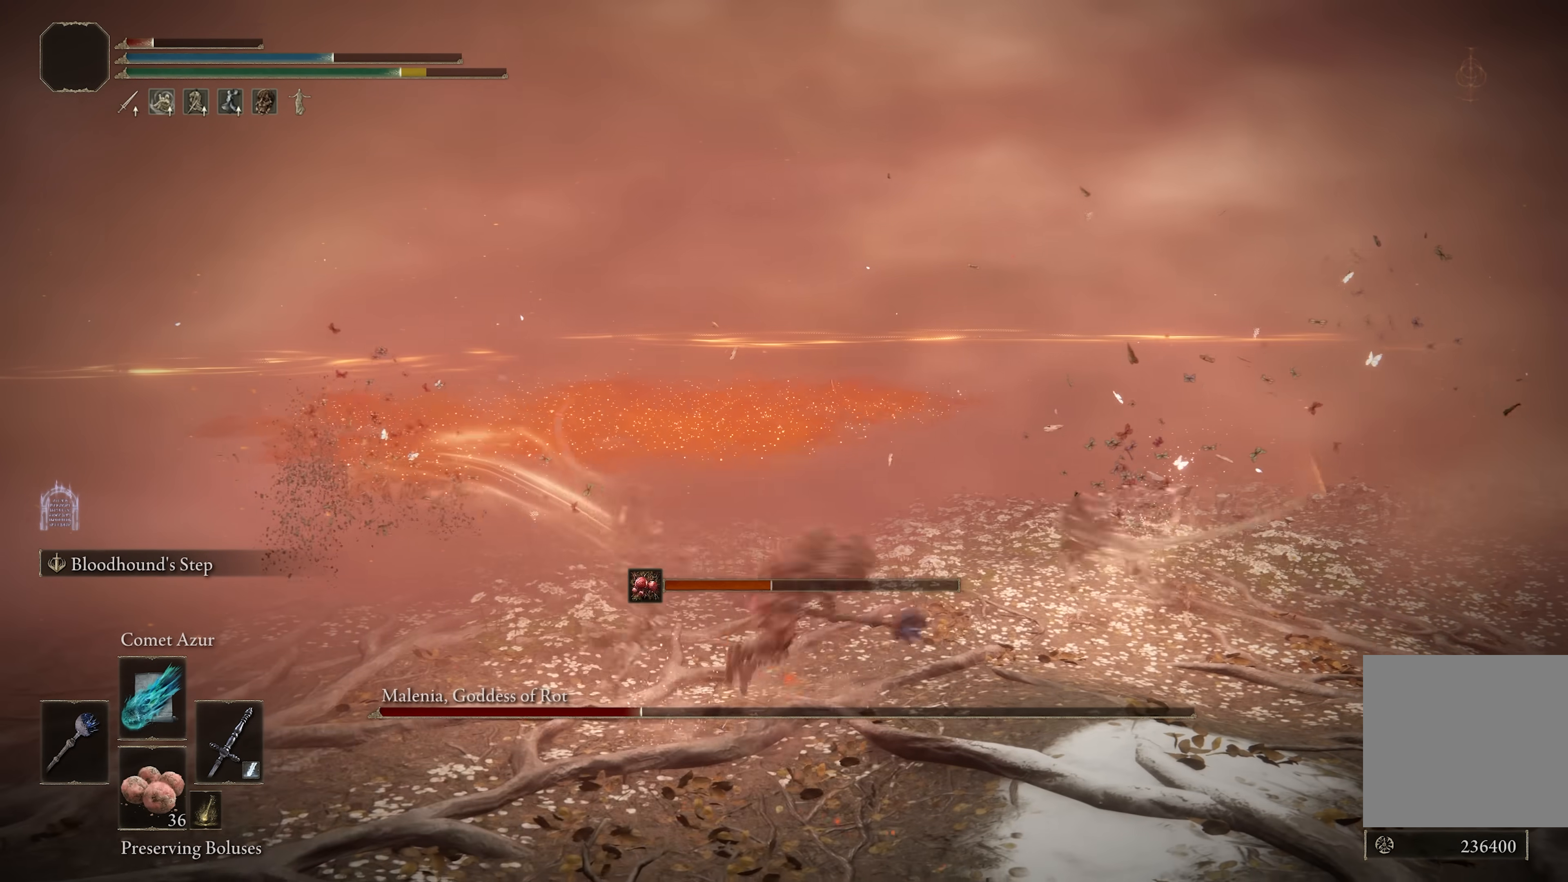
{"buttons": [], "left_stick": "left", "right_stick": "center", "events": [[117, "left_stick", "center"], [267, "left_stick", "left"]]}
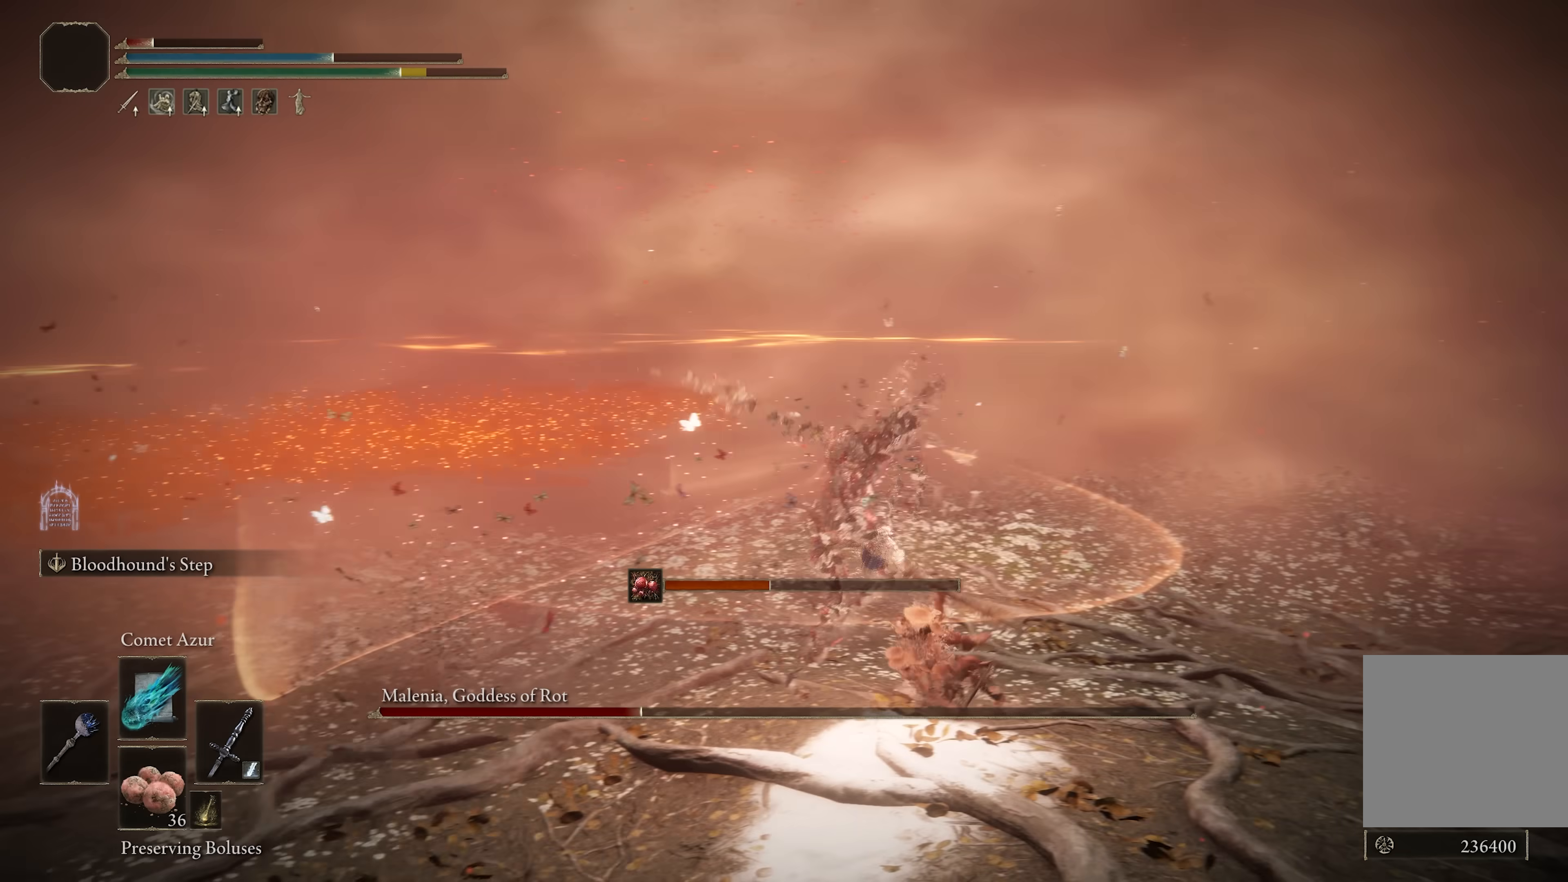
{"buttons": [], "left_stick": "center", "right_stick": "center", "events": [[17, "B", "down"], [117, "B", "up"], [450, "left_stick", "center"]]}
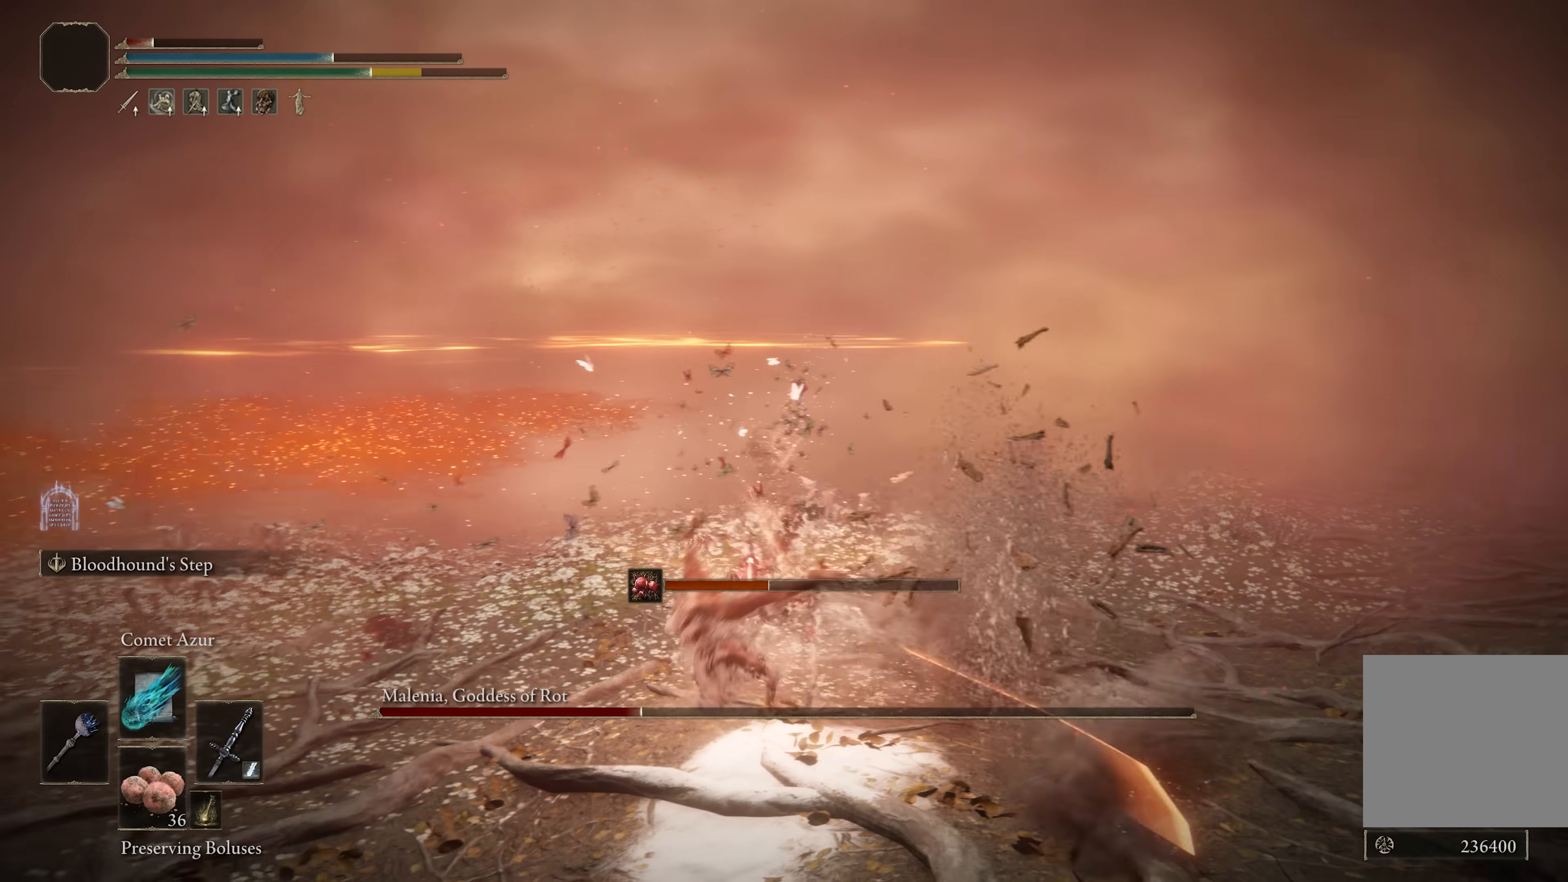
{"buttons": [], "left_stick": "up-left", "right_stick": "center", "events": [[100, "left_stick", "left"], [283, "left_stick", "up-left"], [367, "B", "down"], [467, "B", "up"]]}
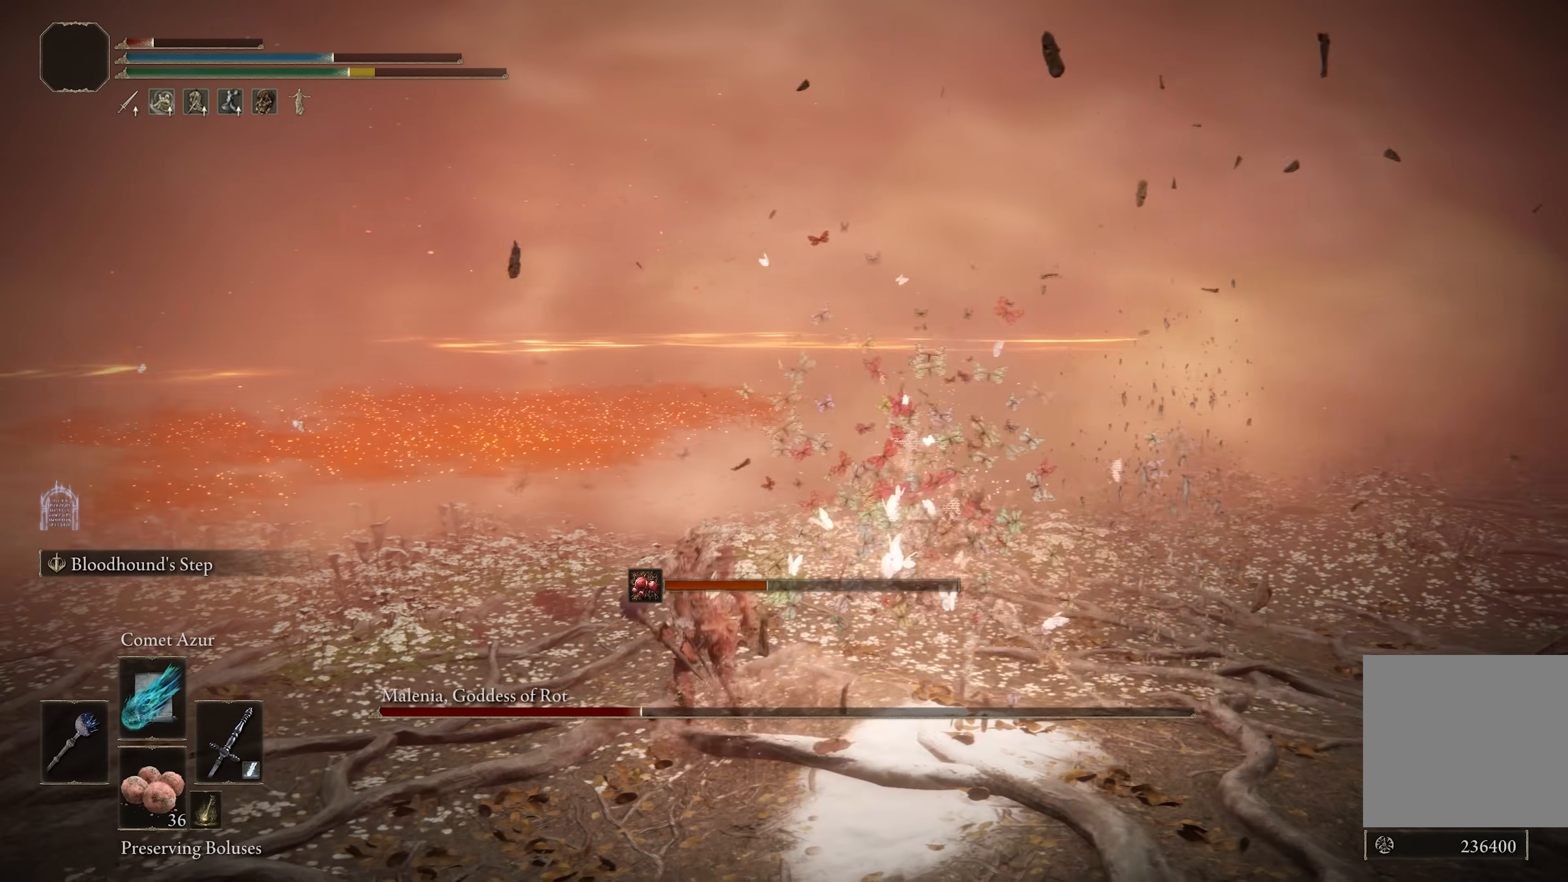
{"buttons": ["X"], "left_stick": "center", "right_stick": "center", "events": [[167, "left_stick", "center"], [317, "DPAD_DOWN", "down"], [400, "DPAD_DOWN", "up"], [500, "X", "down"]]}
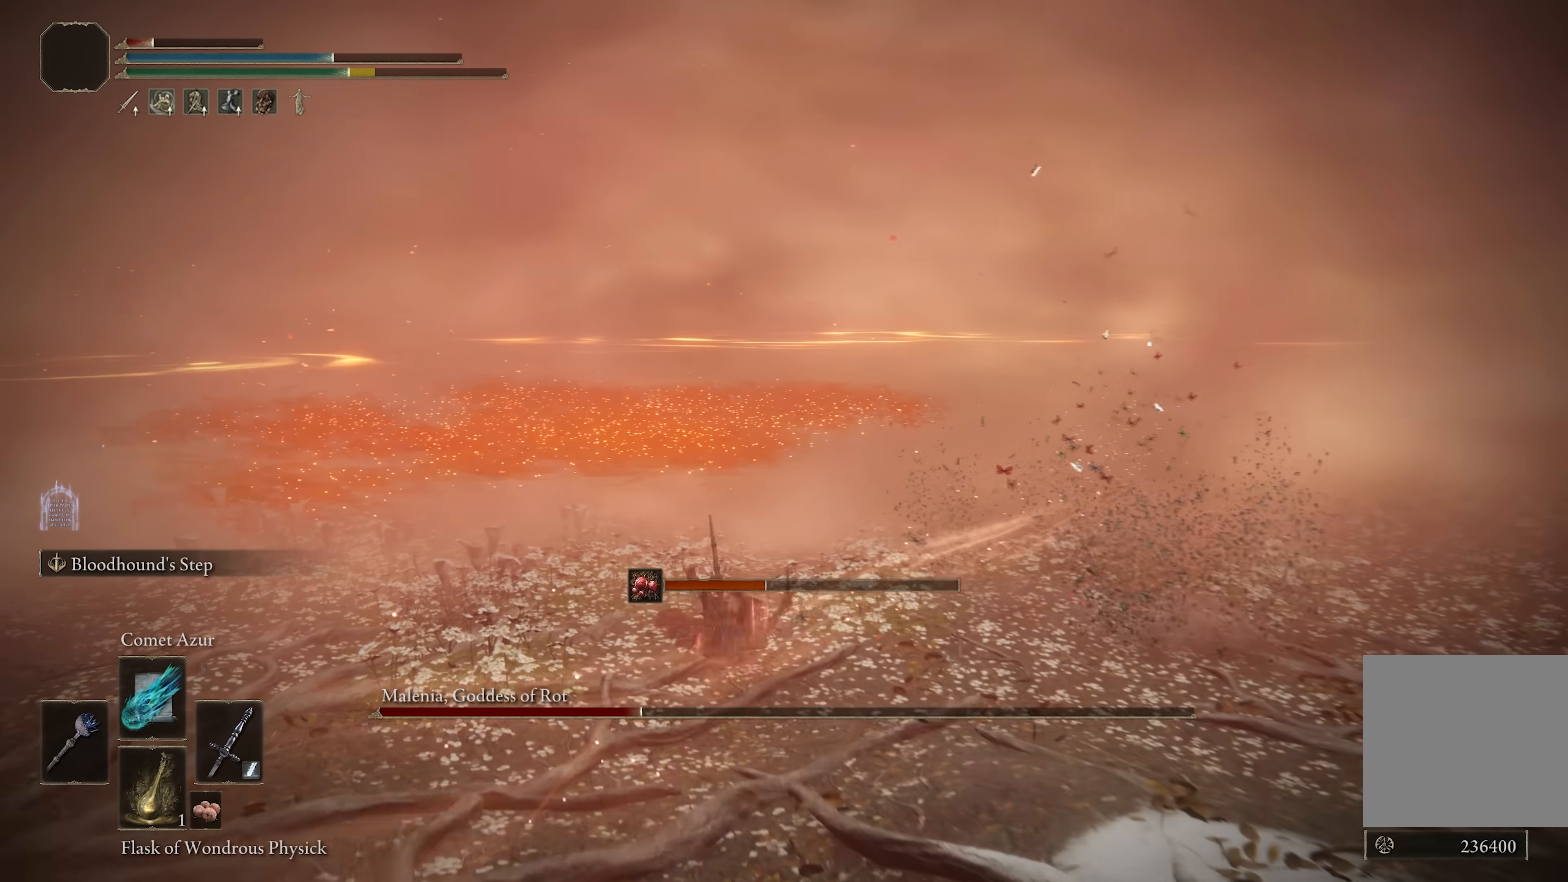
{"buttons": [], "left_stick": "up", "right_stick": "center", "events": [[67, "X", "up"], [67, "left_stick", "up"], [150, "X", "down"], [200, "X", "up"], [267, "X", "down"], [333, "X", "up"], [400, "X", "down"], [483, "X", "up"]]}
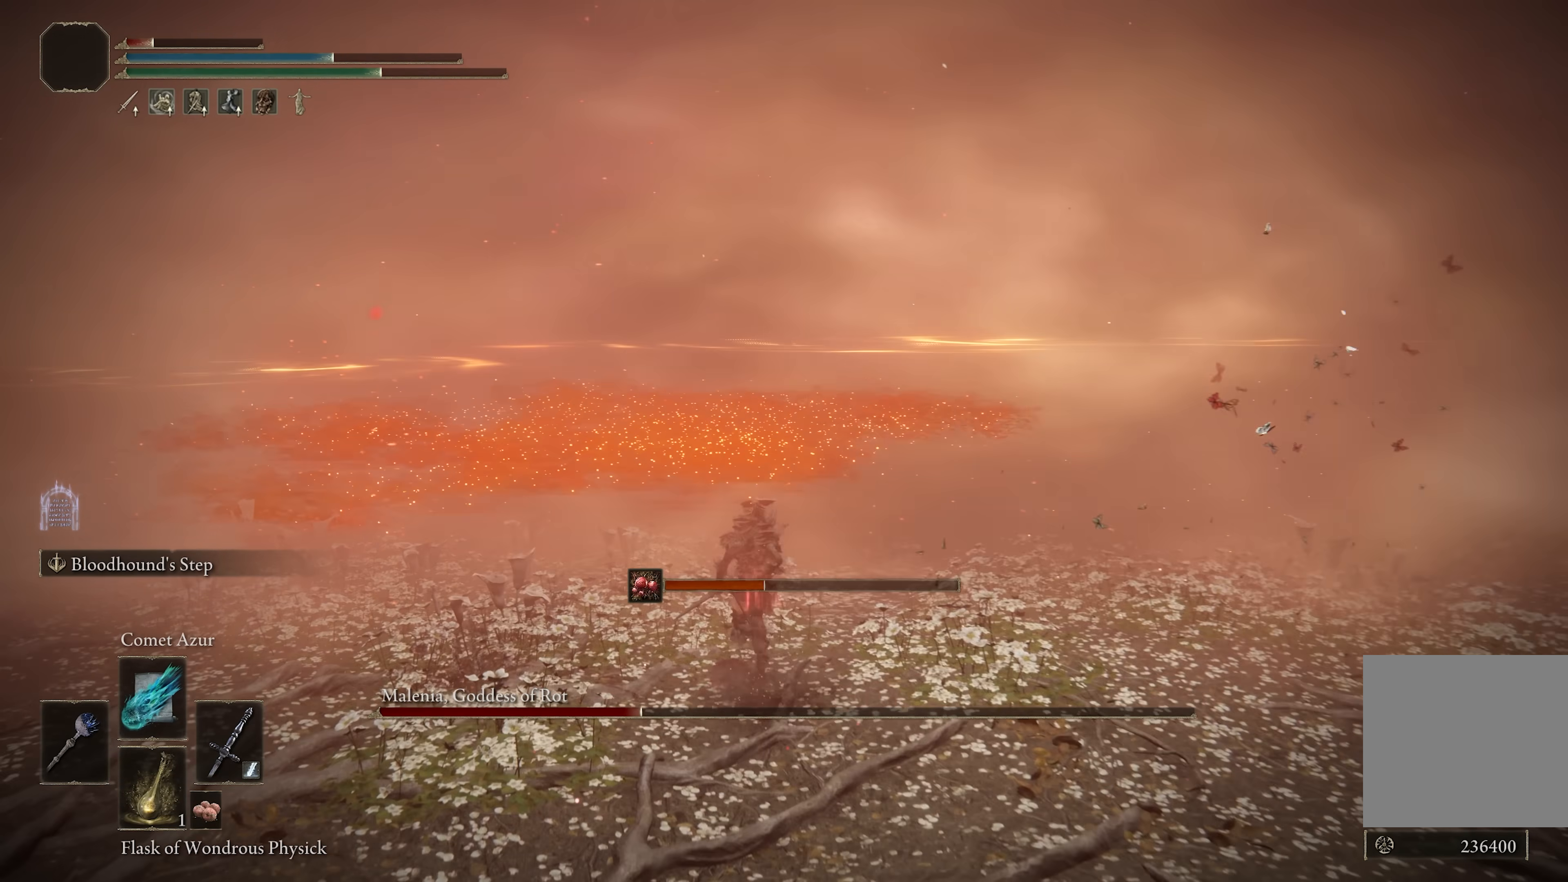
{"buttons": [], "left_stick": "up-right", "right_stick": "center", "events": [[217, "right_stick", "up-left"], [317, "left_stick", "up-right"], [433, "right_stick", "center"]]}
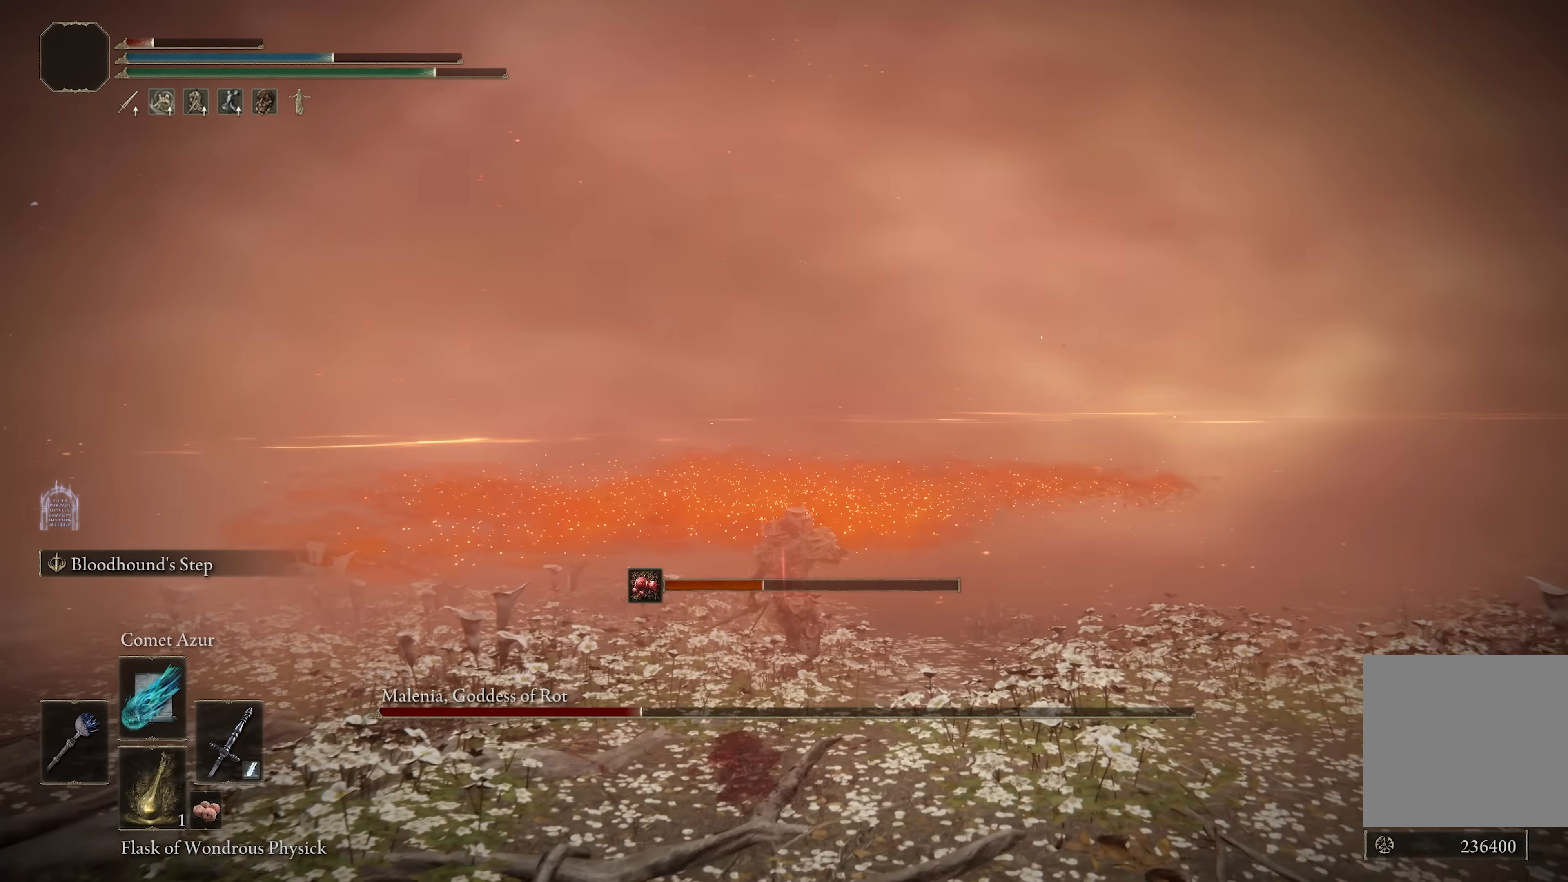
{"buttons": [], "left_stick": "up", "right_stick": "center", "events": [[83, "left_stick", "up"]]}
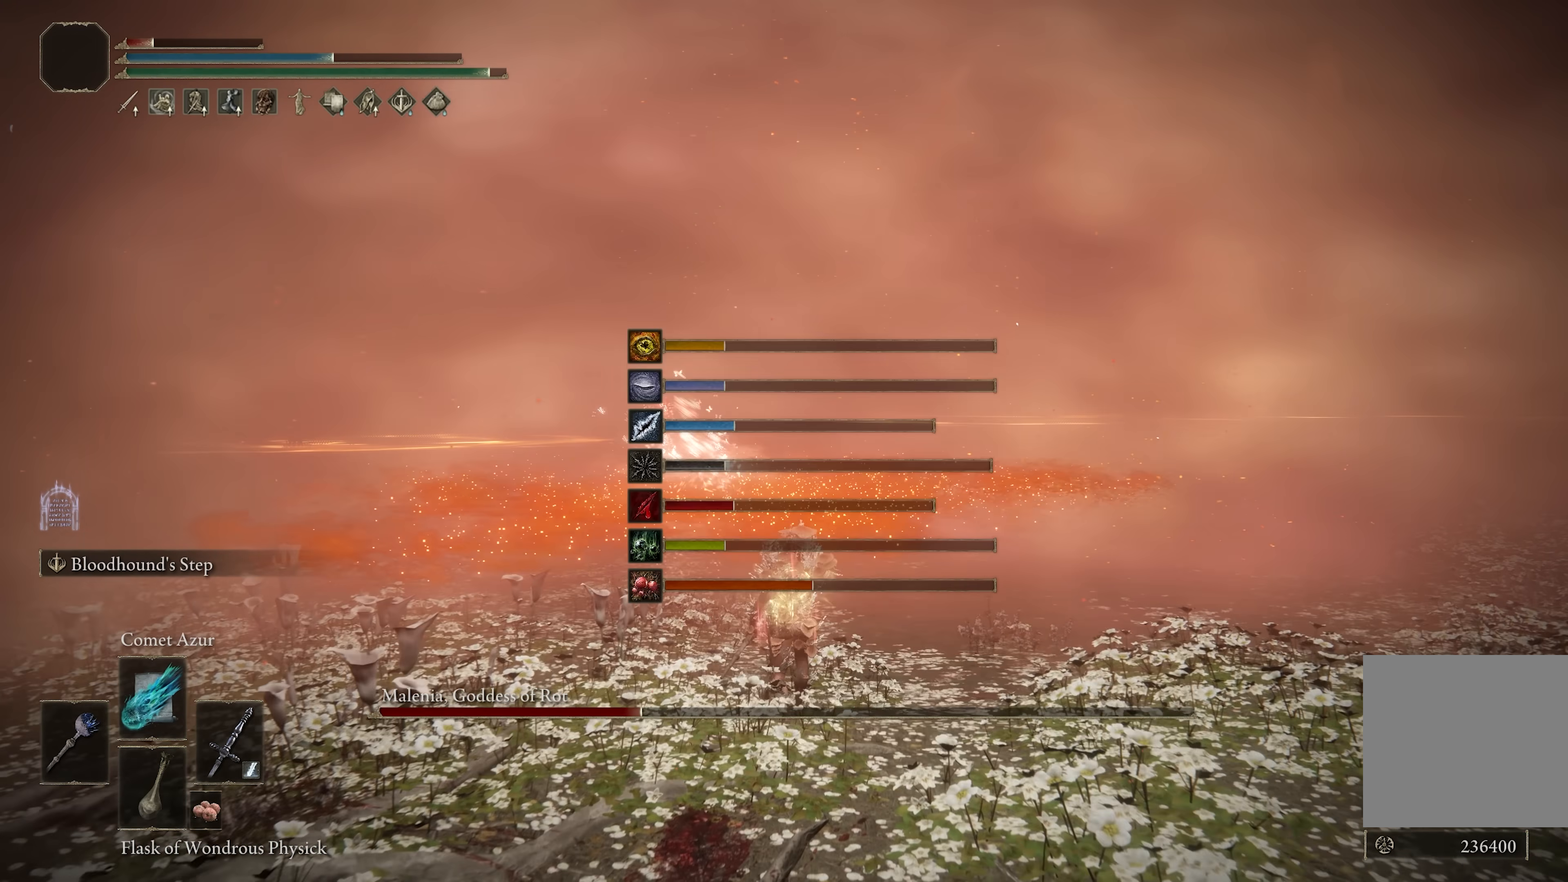
{"buttons": [], "left_stick": "up", "right_stick": "center", "events": [[67, "left_stick", "center"], [183, "right_stick", "up-left"], [283, "right_stick", "center"], [350, "left_stick", "up"]]}
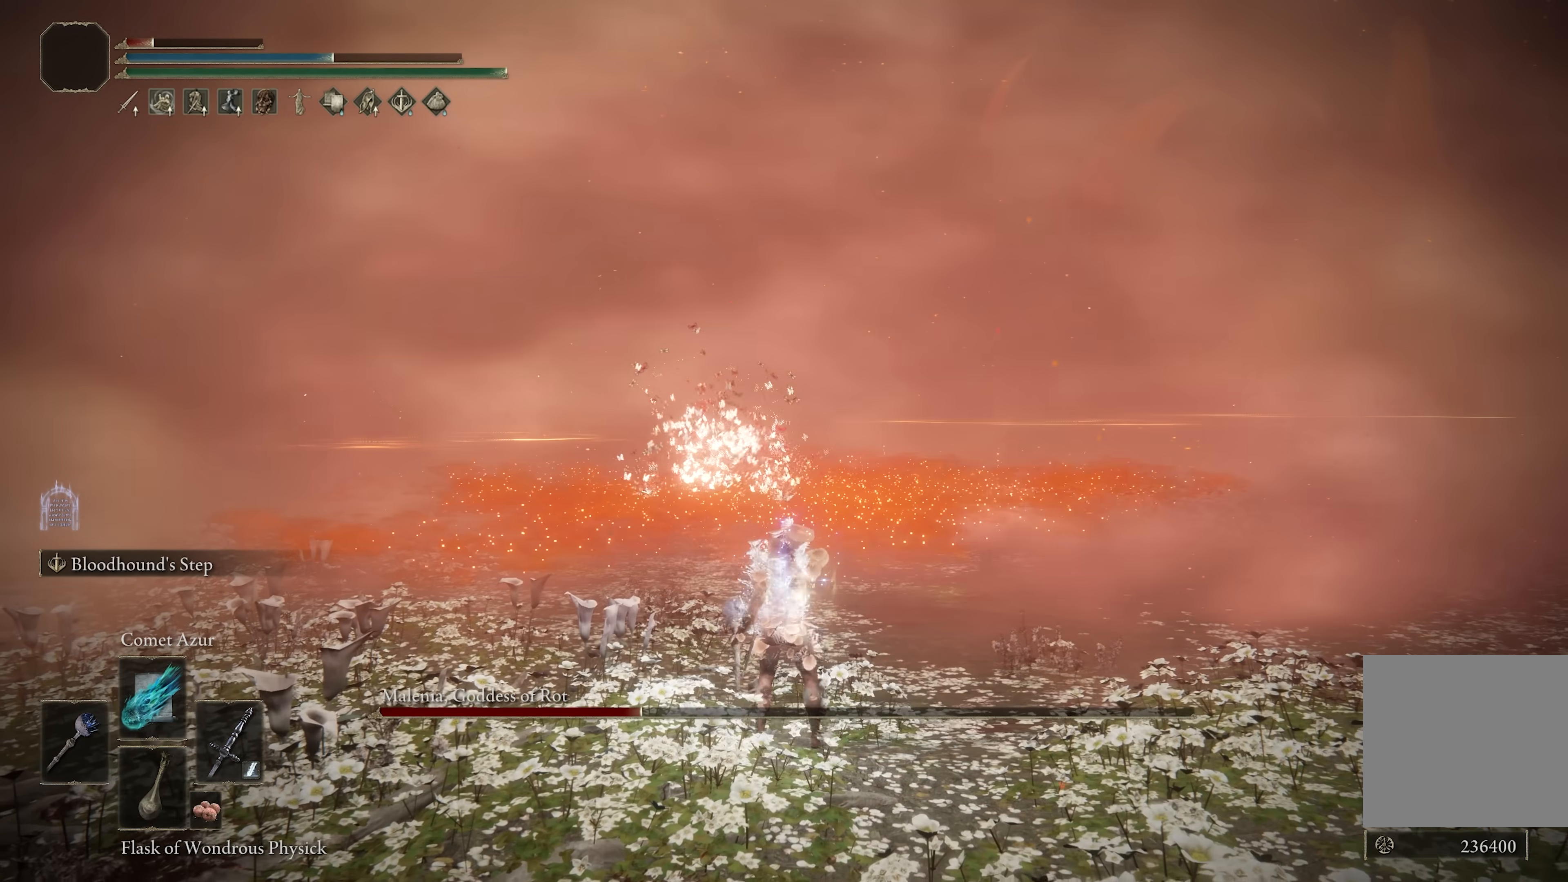
{"buttons": ["L1"], "left_stick": "up", "right_stick": "center", "events": [[283, "L1", "down"]]}
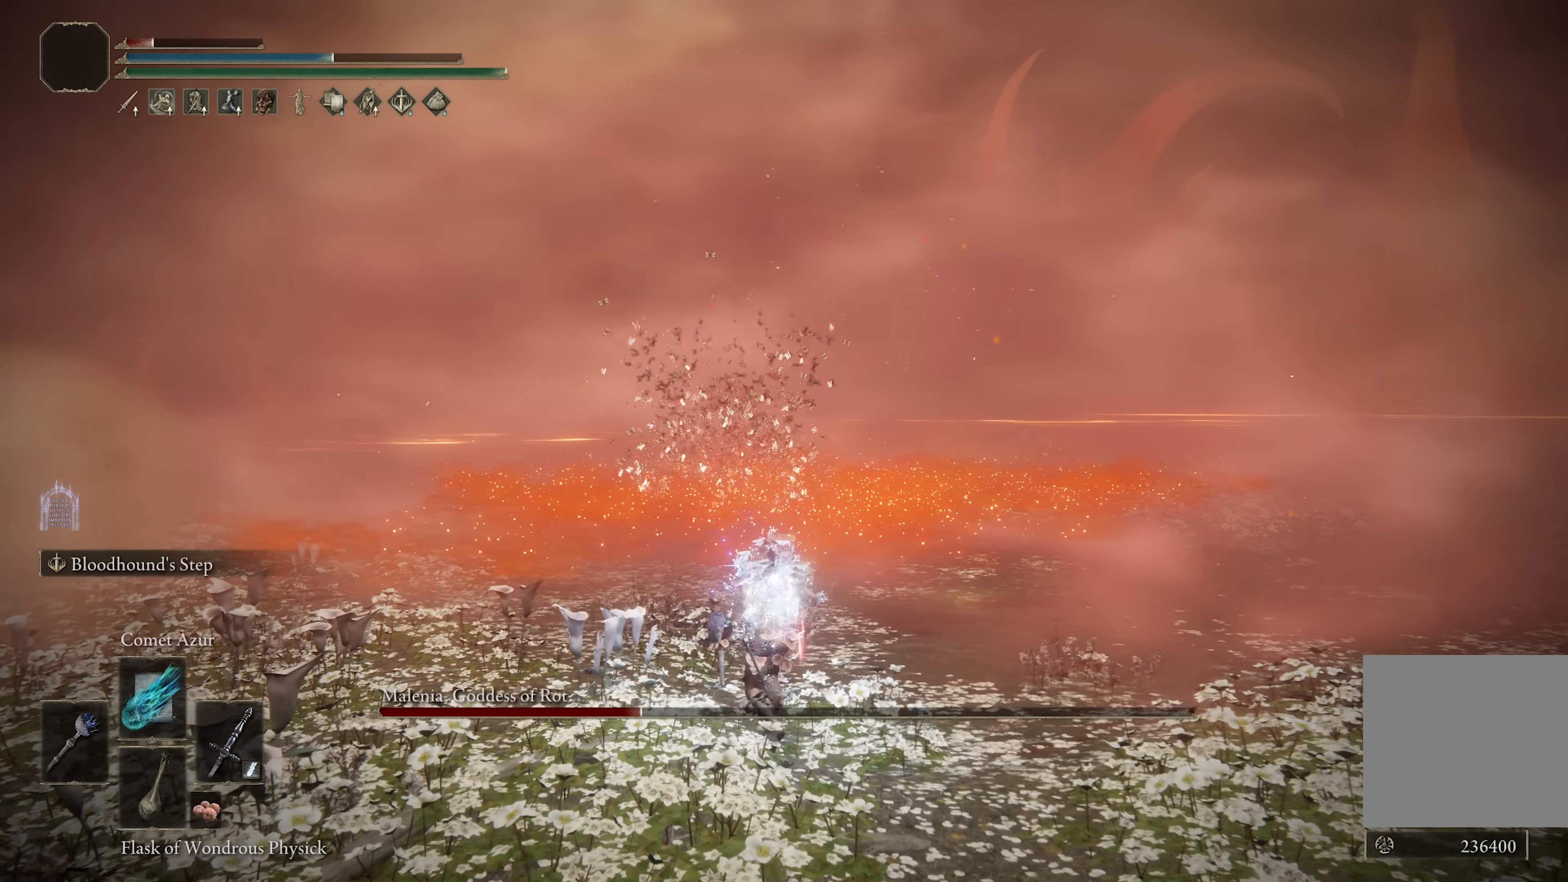
{"buttons": ["L1", "R3"], "left_stick": "up", "right_stick": "center", "events": [[433, "R3", "down"]]}
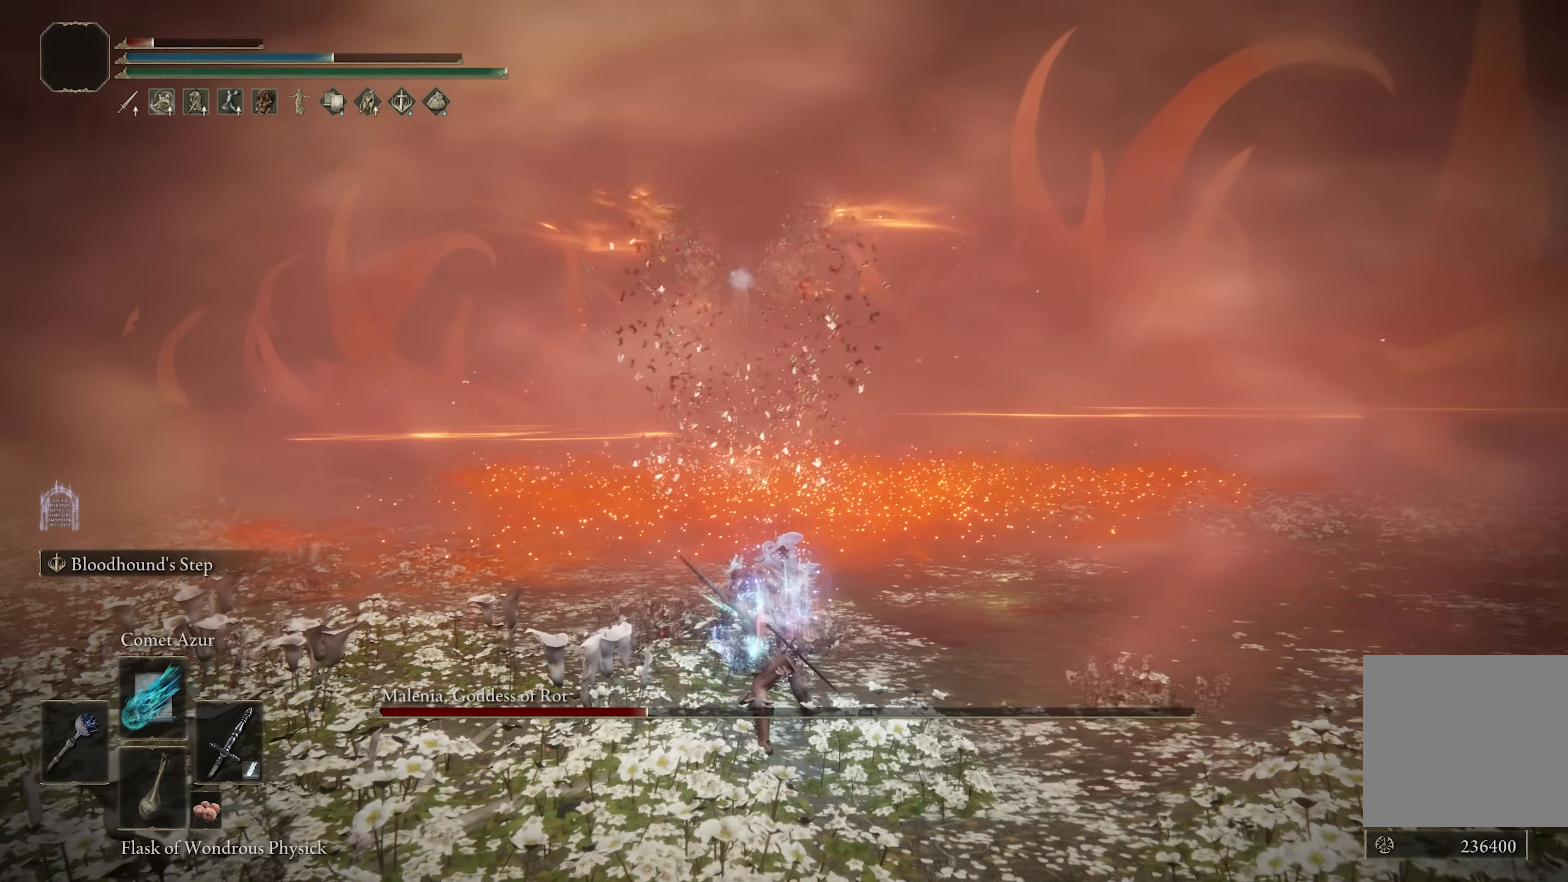
{"buttons": ["L1"], "left_stick": "up", "right_stick": "center", "events": [[33, "R3", "up"]]}
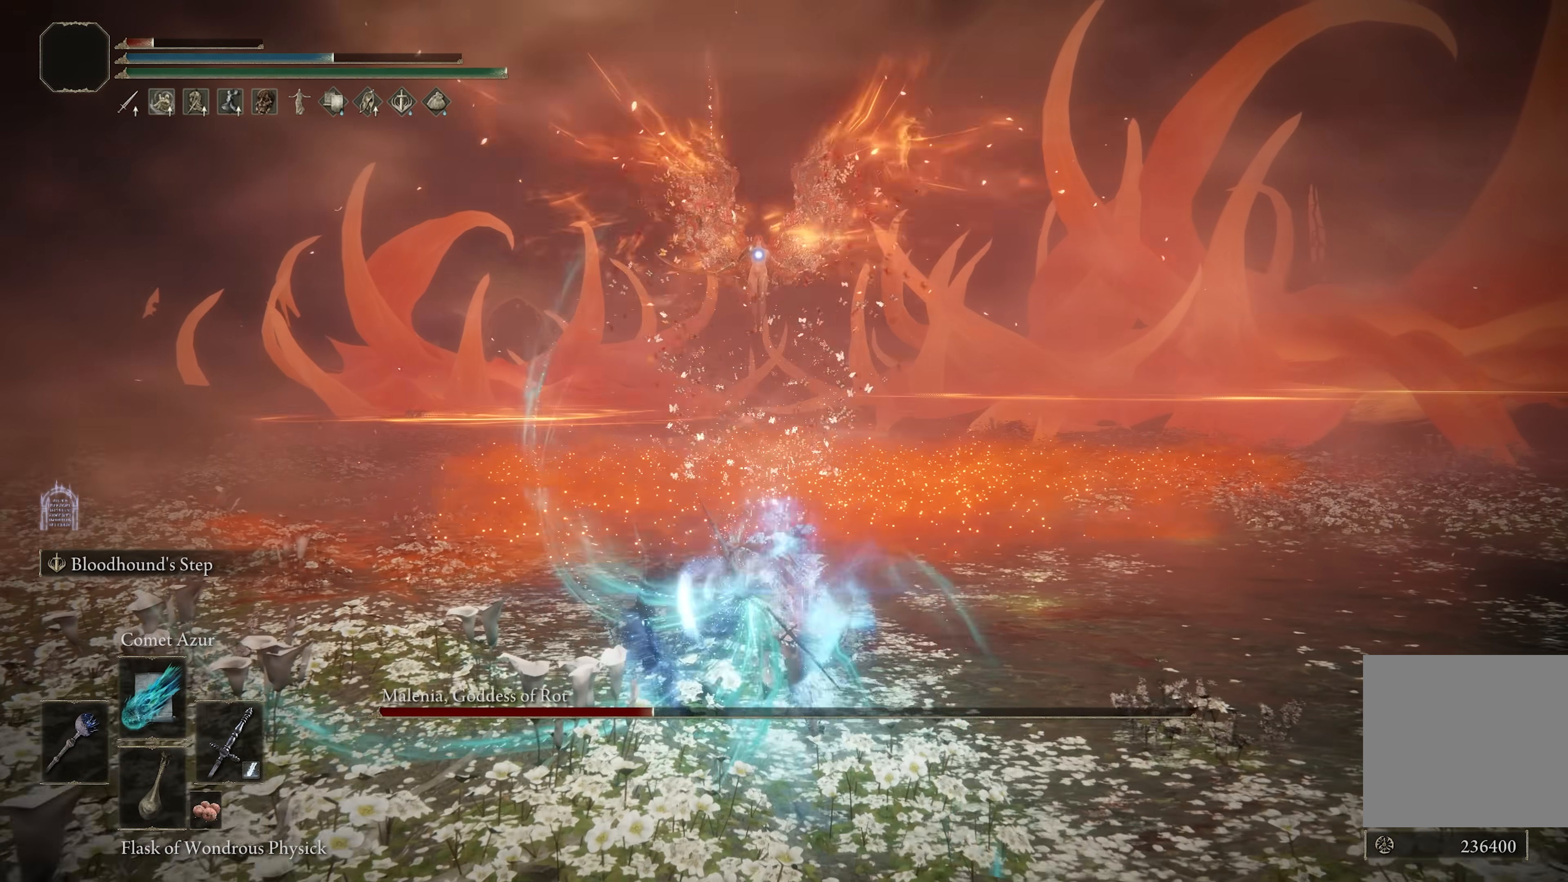
{"buttons": ["L1"], "left_stick": "center", "right_stick": "center", "events": [[33, "left_stick", "center"]]}
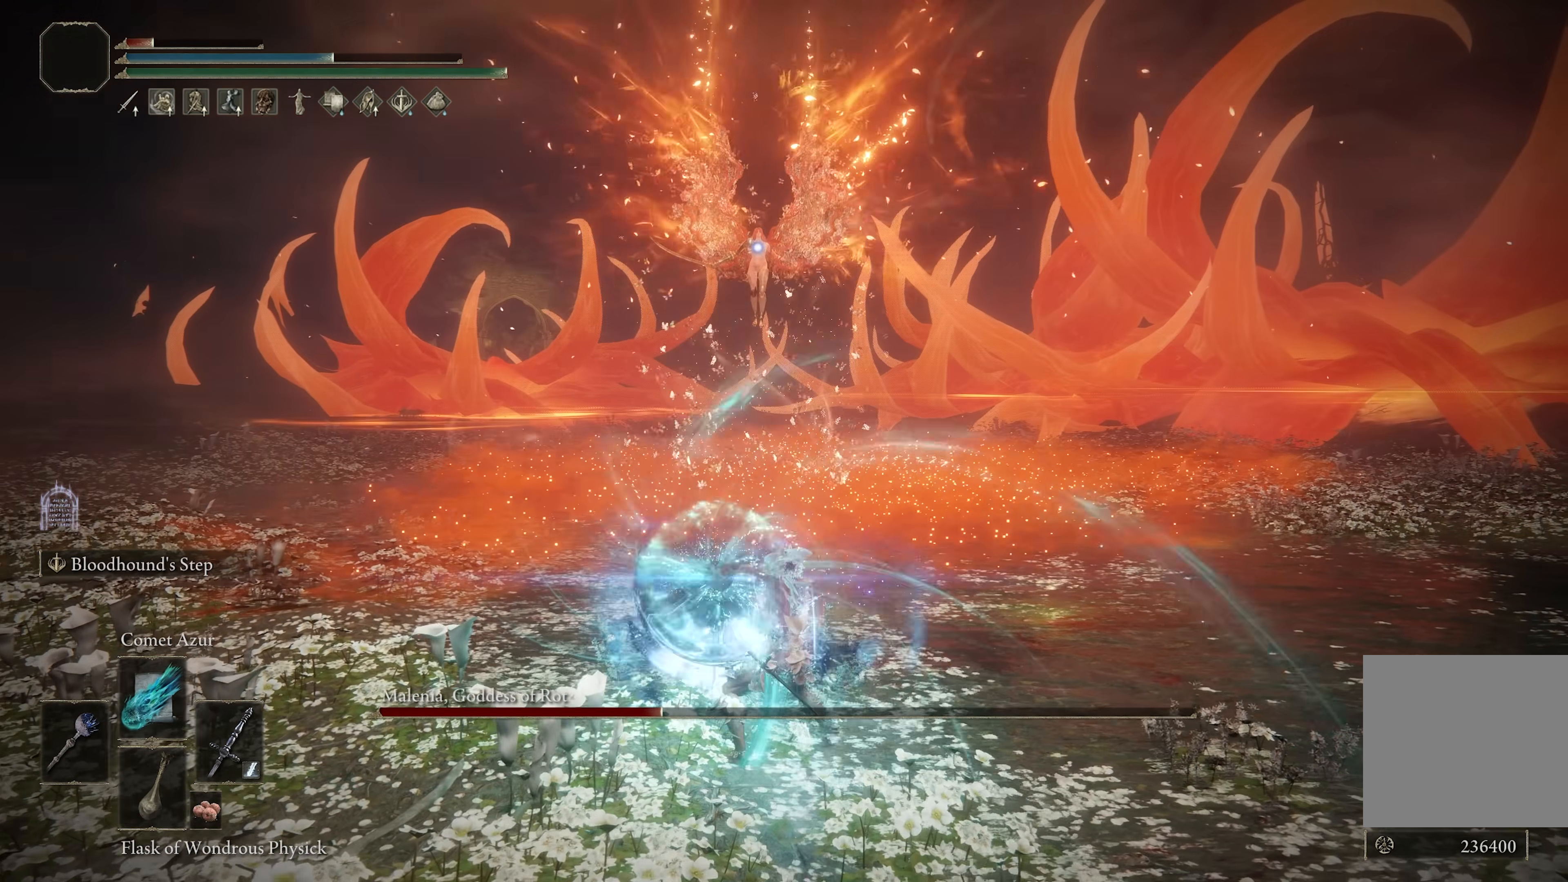
{"buttons": ["L1"], "left_stick": "center", "right_stick": "center", "events": []}
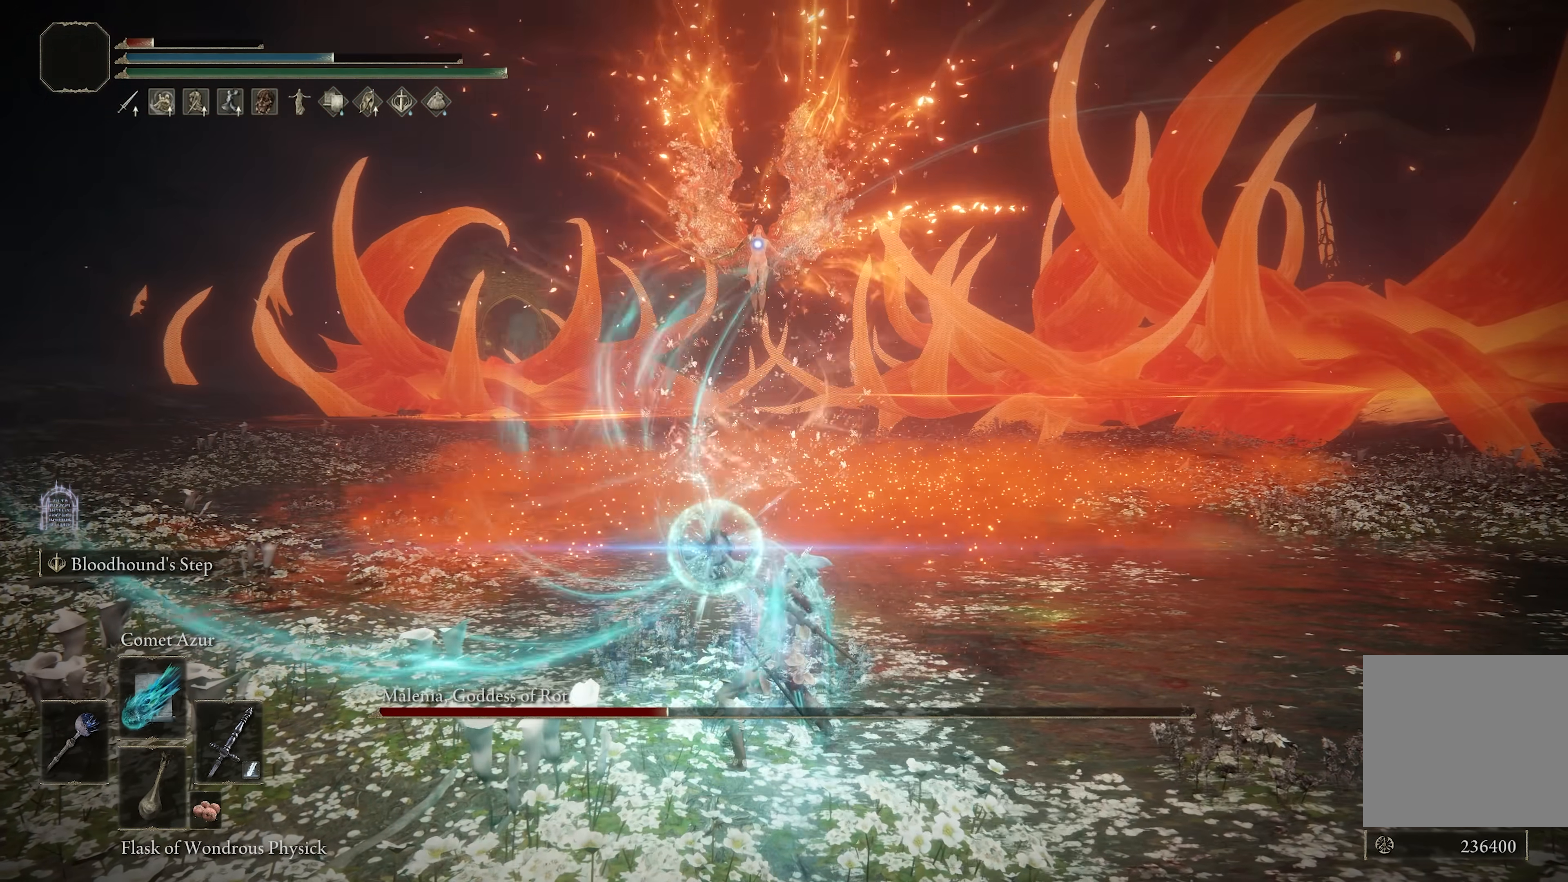
{"buttons": ["L1"], "left_stick": "center", "right_stick": "center", "events": []}
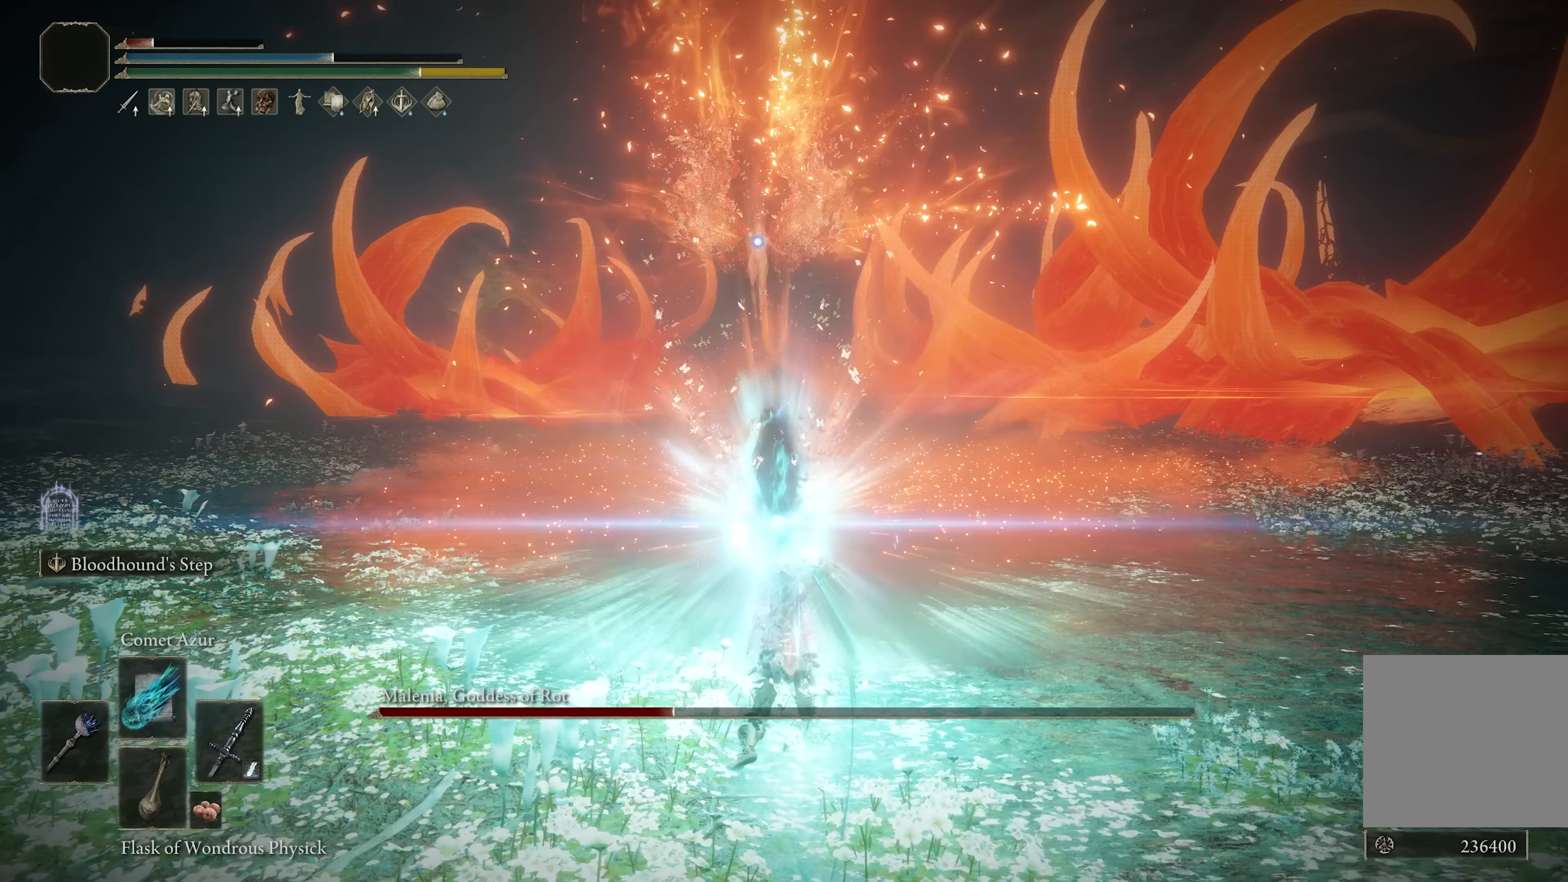
{"buttons": ["L1"], "left_stick": "center", "right_stick": "center", "events": []}
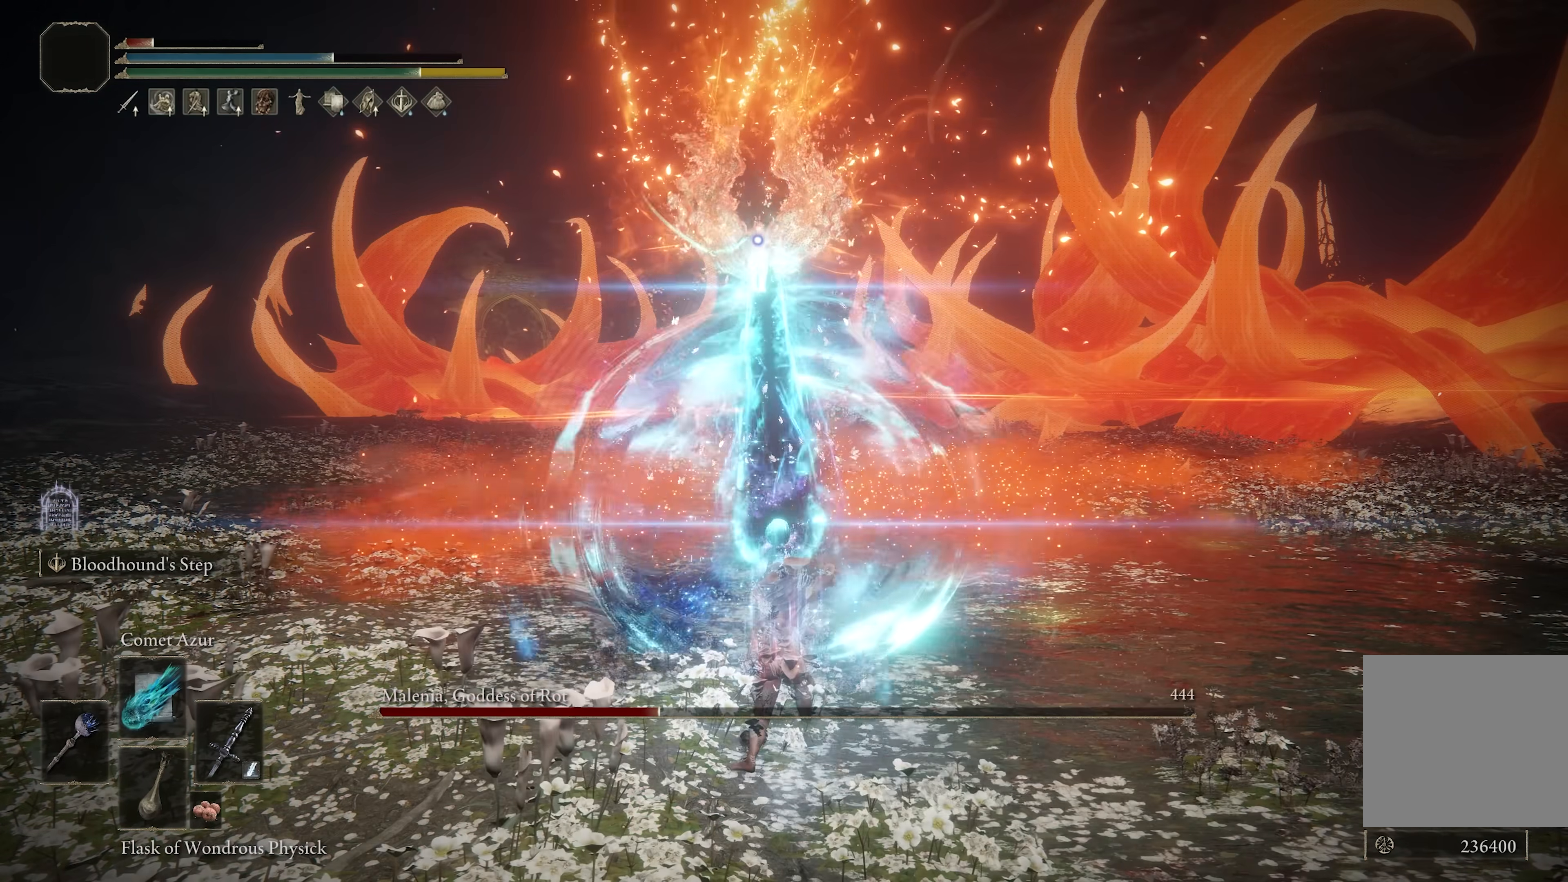
{"buttons": ["L1"], "left_stick": "center", "right_stick": "center", "events": []}
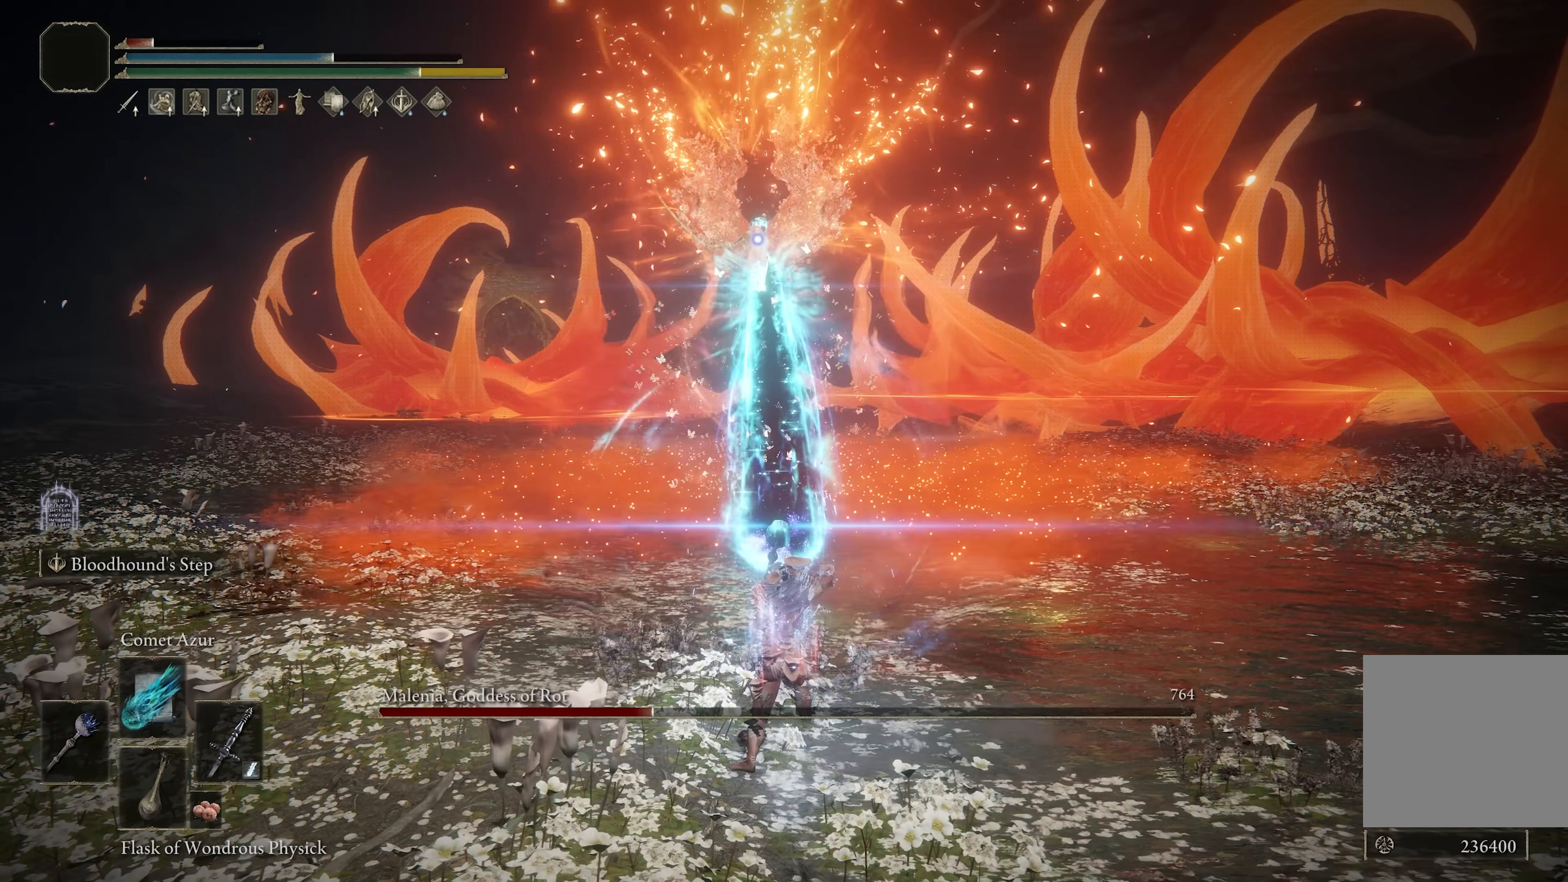
{"buttons": ["L1"], "left_stick": "center", "right_stick": "center", "events": []}
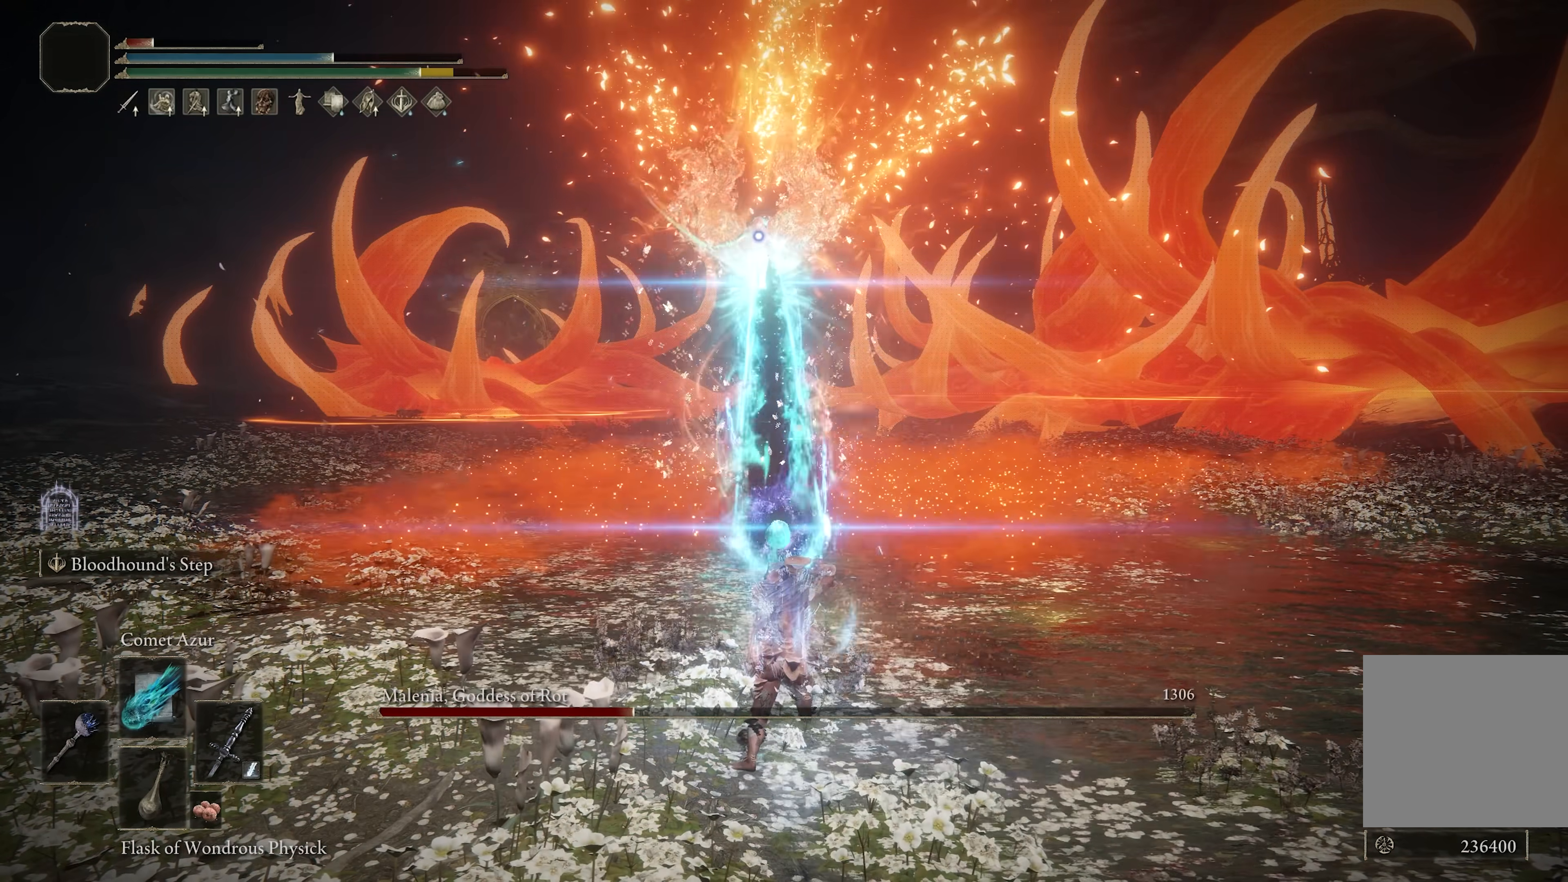
{"buttons": ["L1"], "left_stick": "center", "right_stick": "center", "events": []}
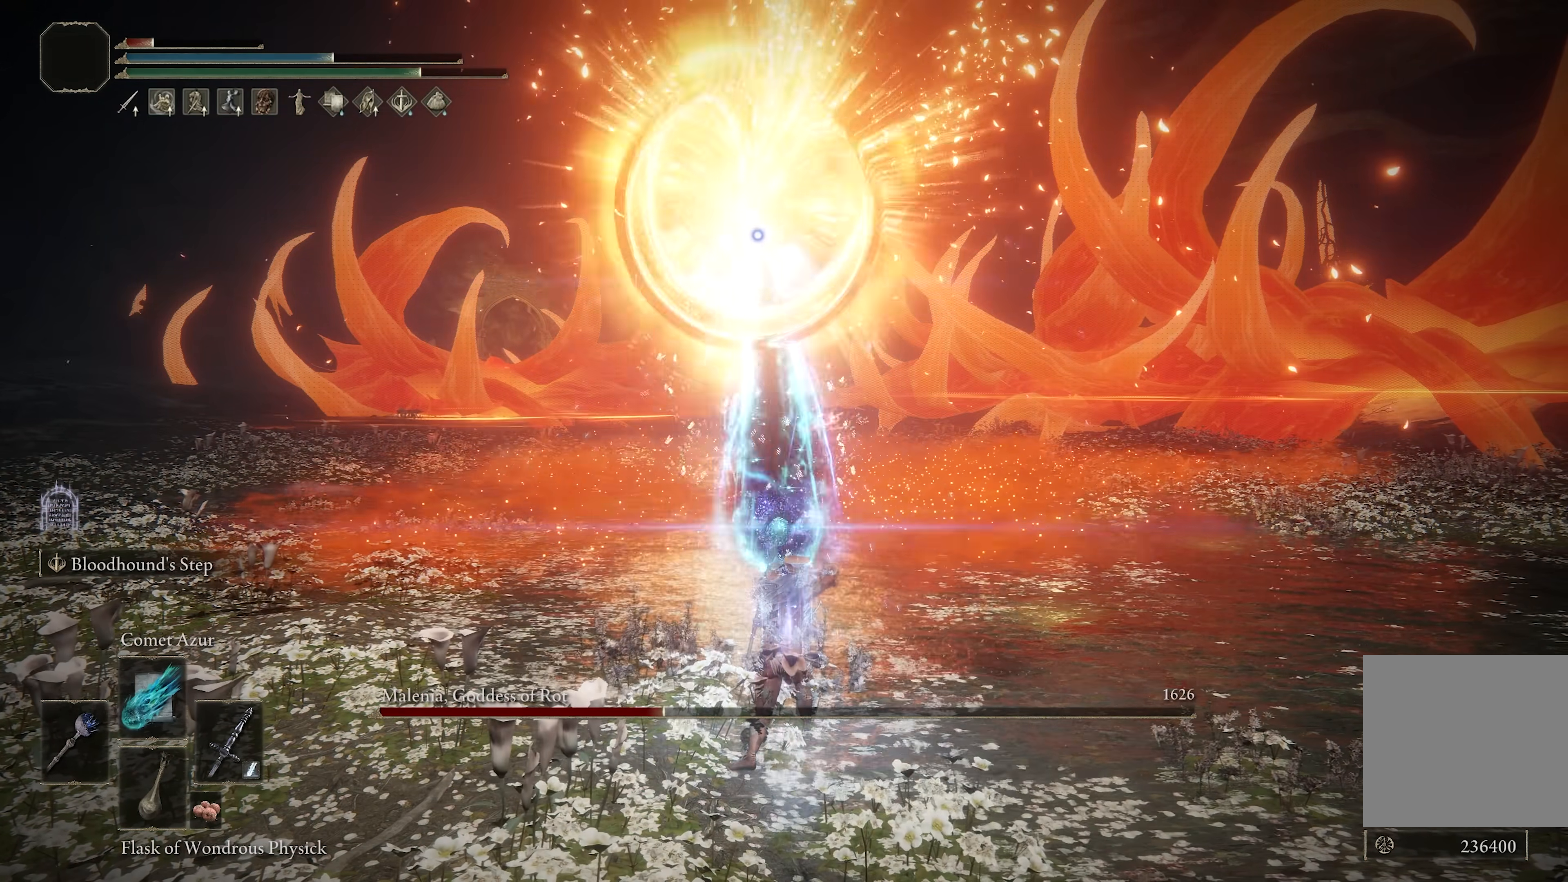
{"buttons": ["L1"], "left_stick": "center", "right_stick": "center", "events": []}
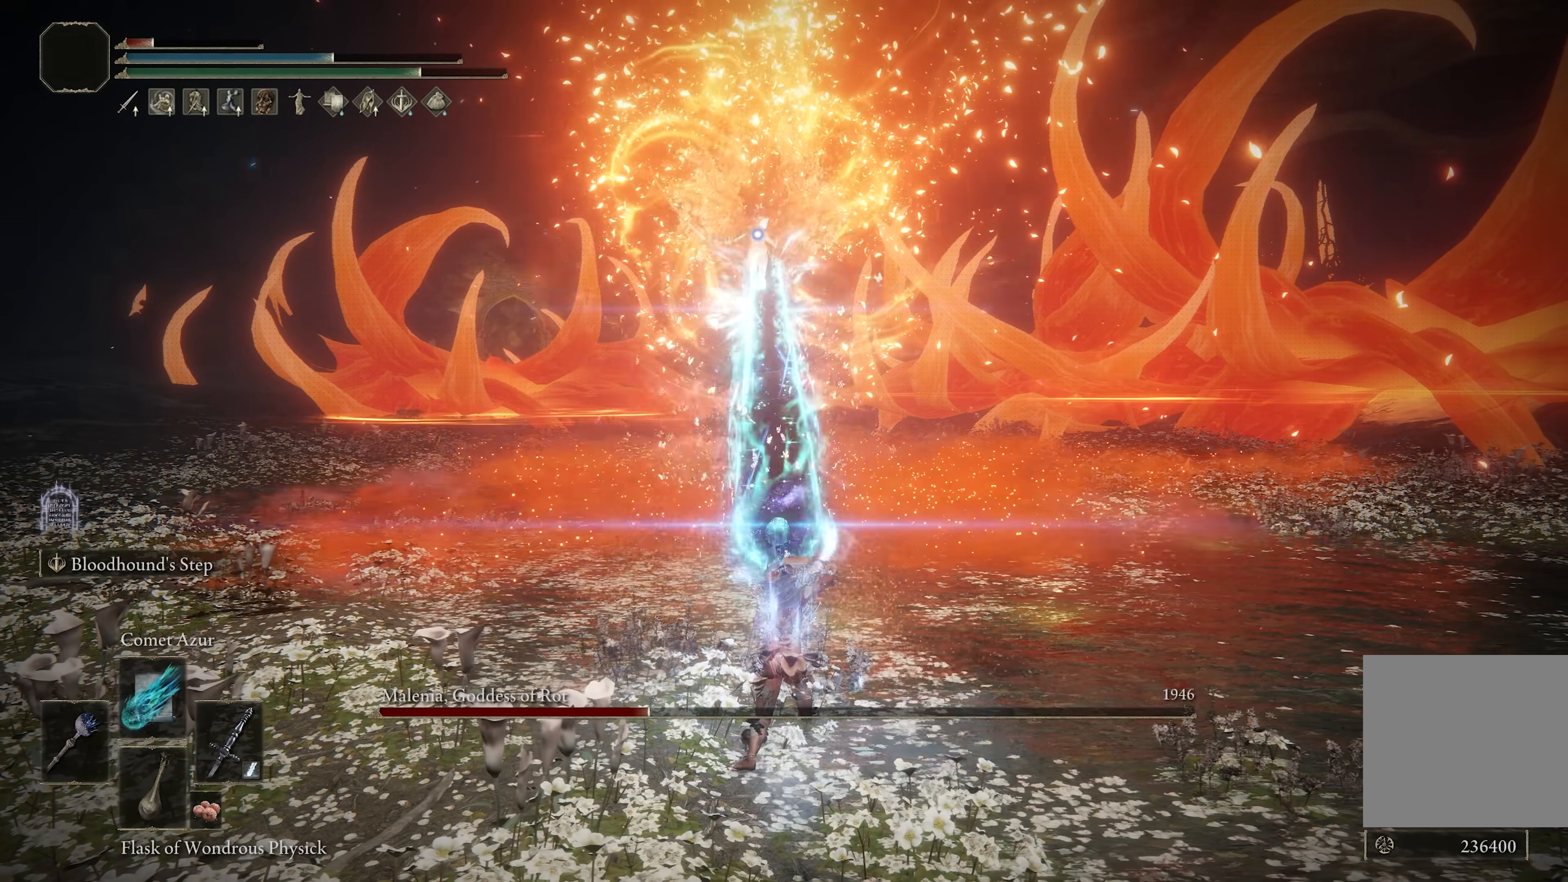
{"buttons": ["L1"], "left_stick": "center", "right_stick": "center", "events": []}
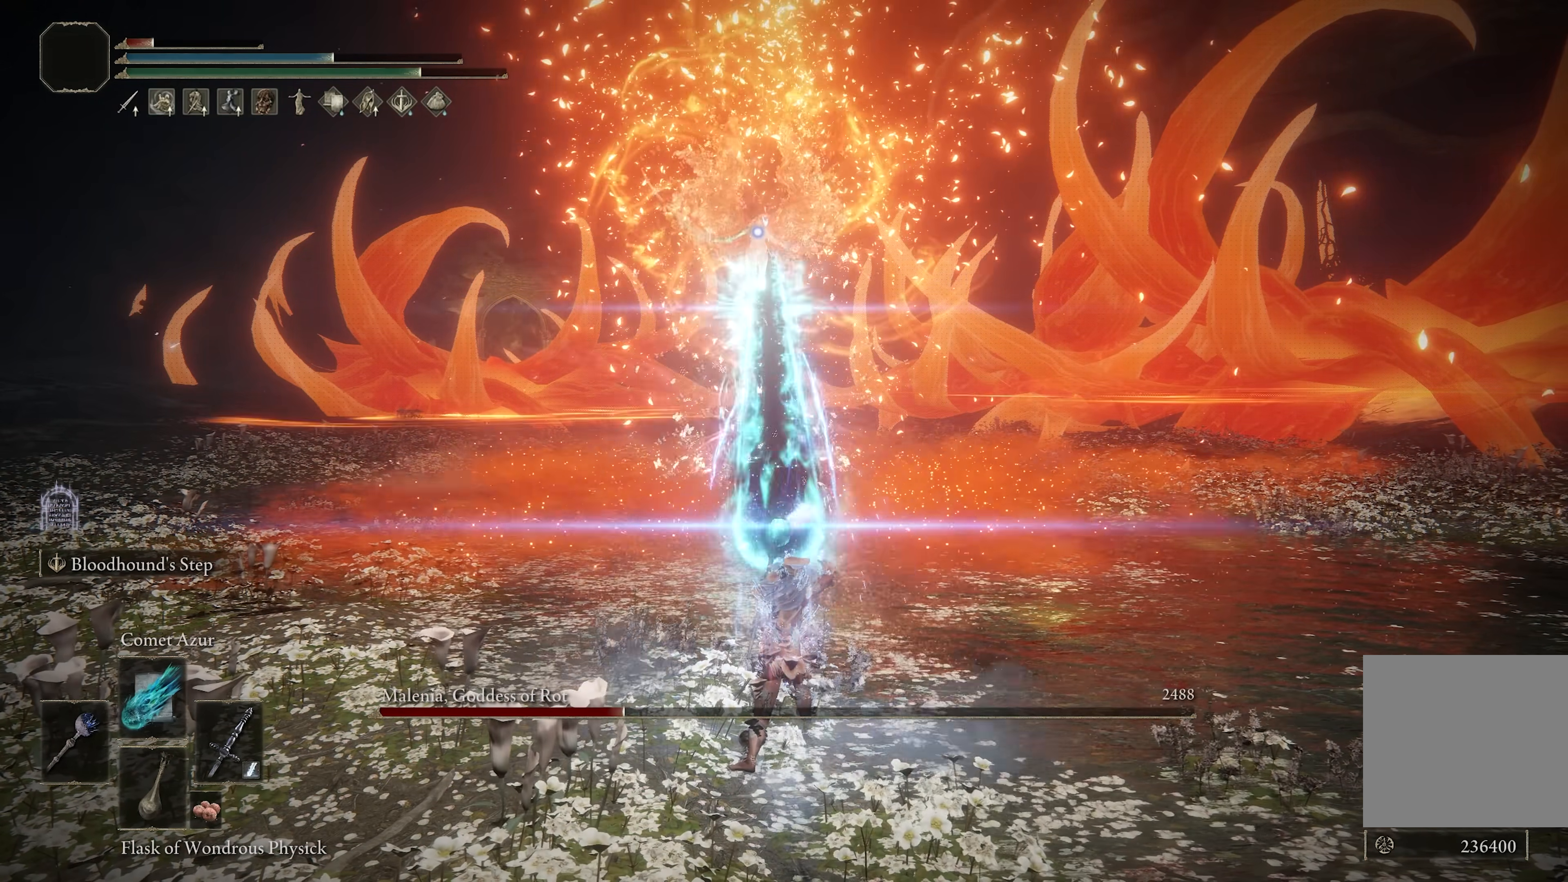
{"buttons": ["L1"], "left_stick": "center", "right_stick": "center", "events": []}
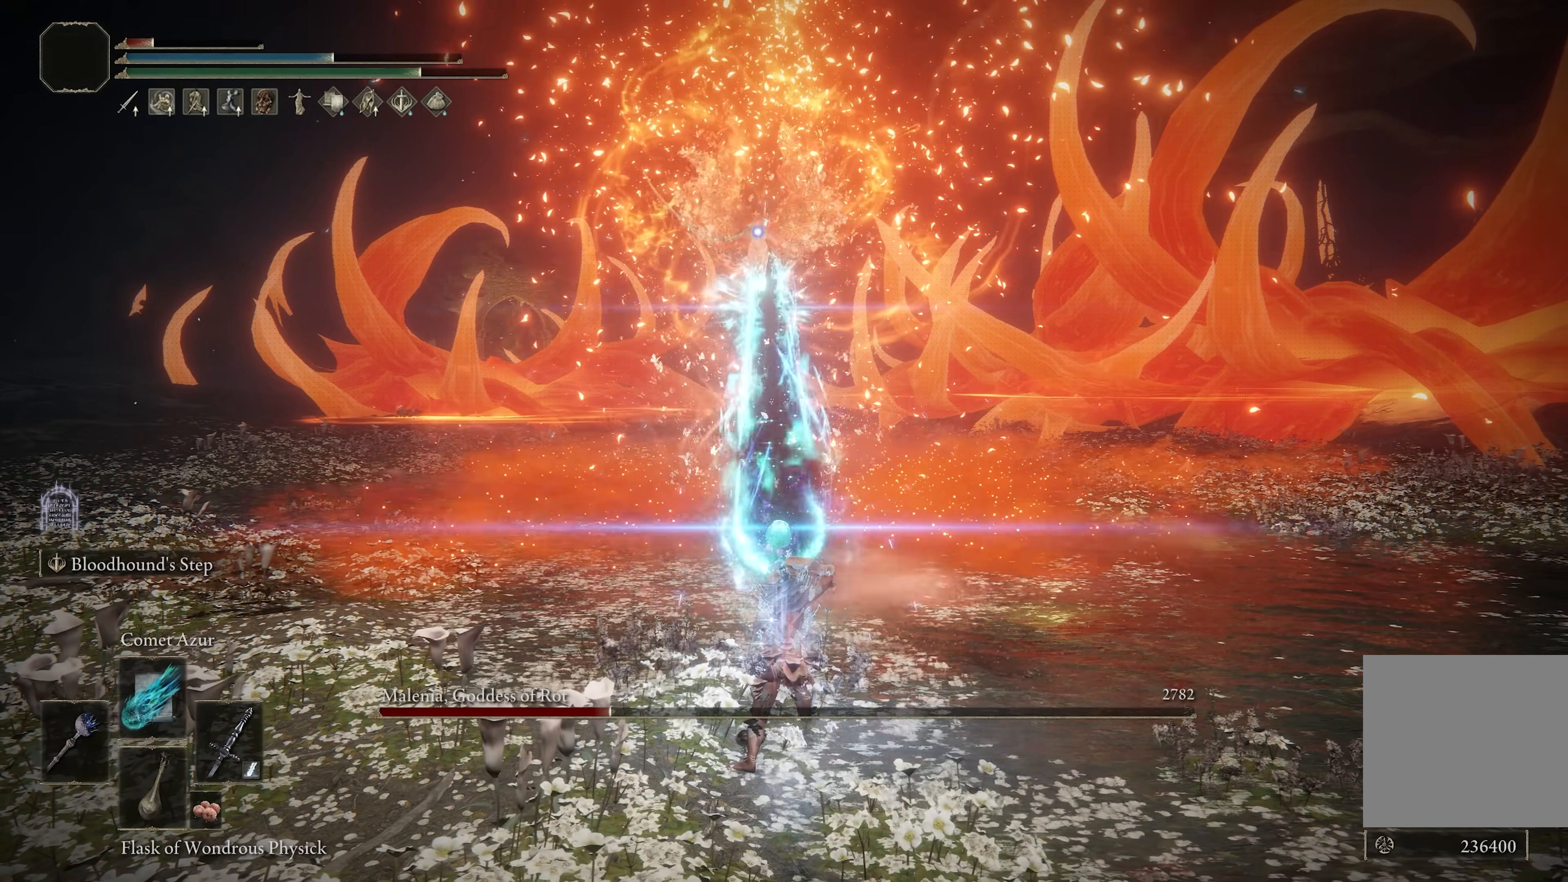
{"buttons": ["L1"], "left_stick": "center", "right_stick": "center", "events": []}